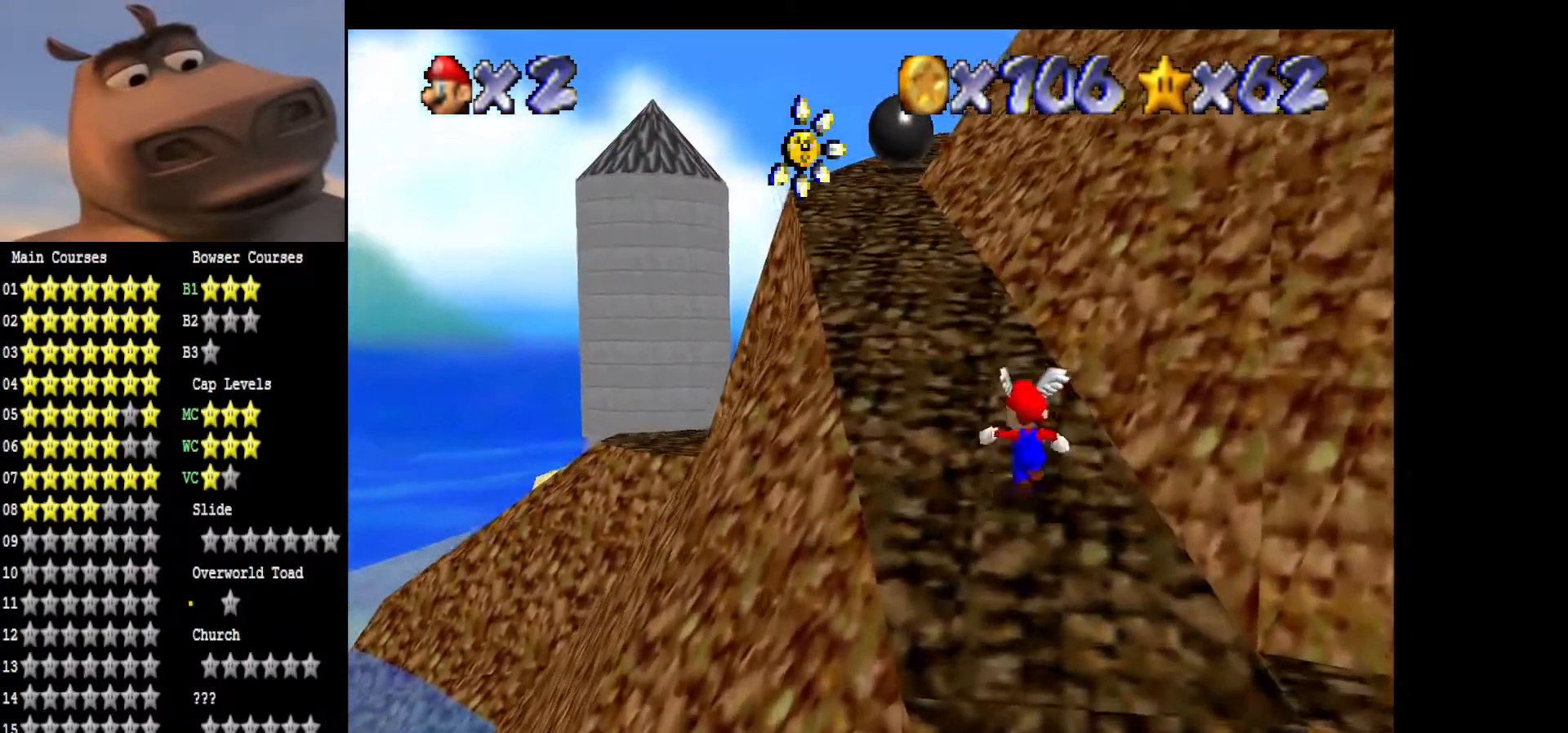
Gameplay with a controller (Xbox layout); each line is a JSON object with the inputs held at the frame after it. "events" lists button and stick changes between this image and that frame as [ms after this image, input, new state], when the widget could be followed in between.
{"buttons": [], "left_stick": "up", "right_stick": "center", "events": [[33, "left_stick", "up"], [267, "A", "down"], [367, "A", "up"]]}
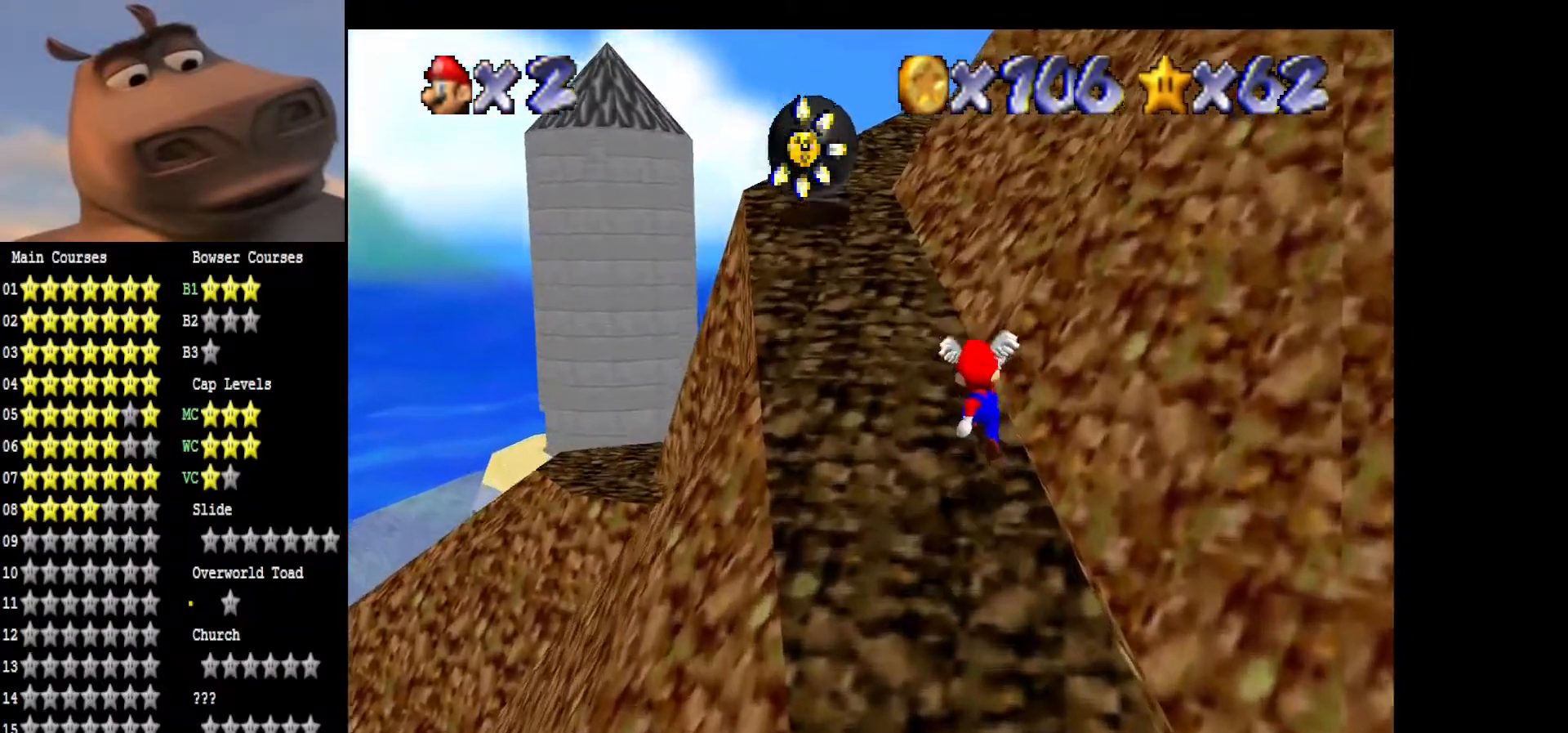
{"buttons": ["A"], "left_stick": "up-left", "right_stick": "center", "events": [[100, "left_stick", "up-left"], [200, "A", "down"]]}
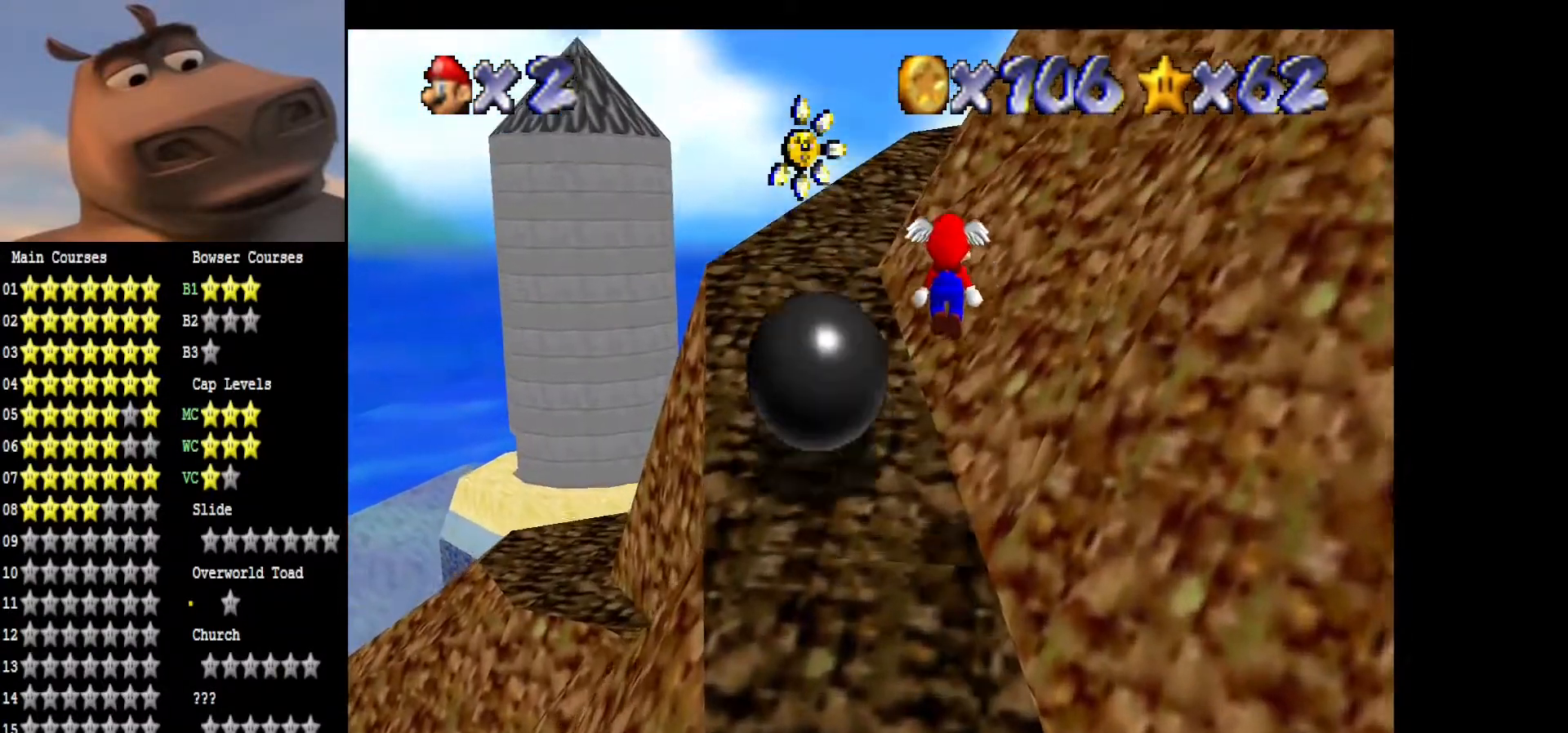
{"buttons": [], "left_stick": "left", "right_stick": "center", "events": [[33, "left_stick", "down-left"], [250, "left_stick", "left"], [283, "B", "down"], [333, "A", "up"], [433, "B", "up"]]}
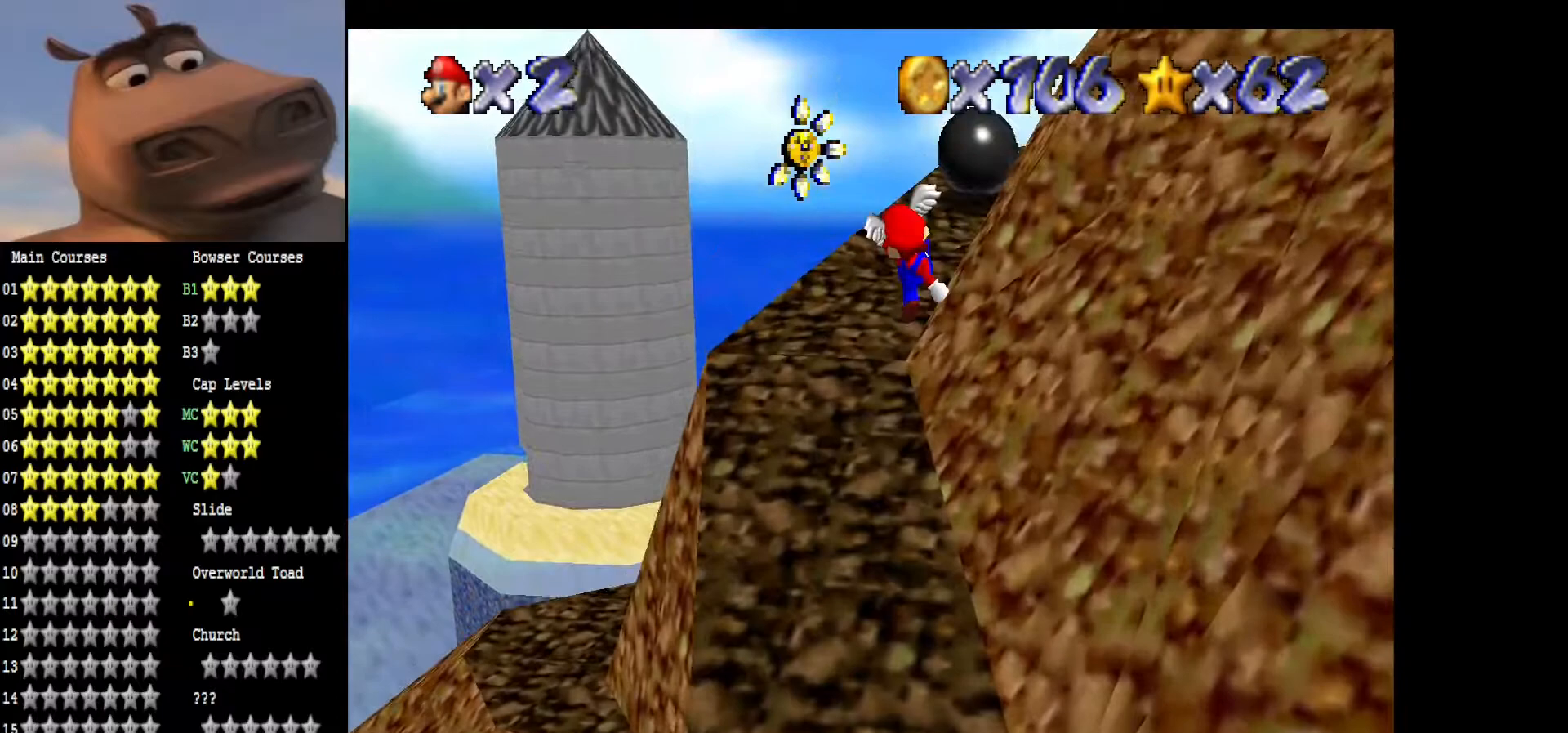
{"buttons": ["A"], "left_stick": "up", "right_stick": "center", "events": [[67, "left_stick", "up-left"], [367, "left_stick", "up"], [400, "A", "down"]]}
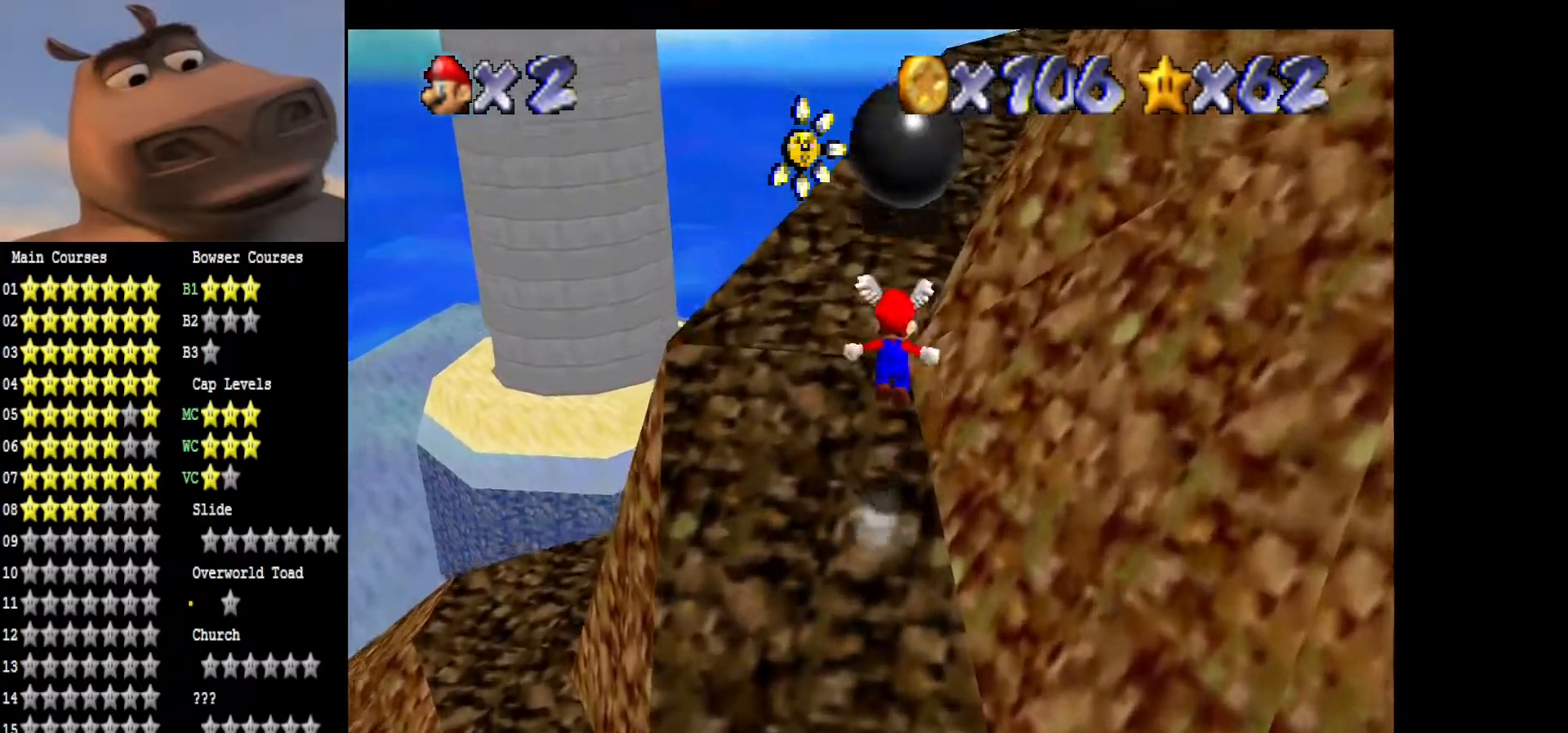
{"buttons": [], "left_stick": "up-right", "right_stick": "center", "events": [[33, "left_stick", "up-right"], [200, "left_stick", "right"], [300, "B", "down"], [383, "A", "up"], [400, "left_stick", "up-right"], [467, "B", "up"]]}
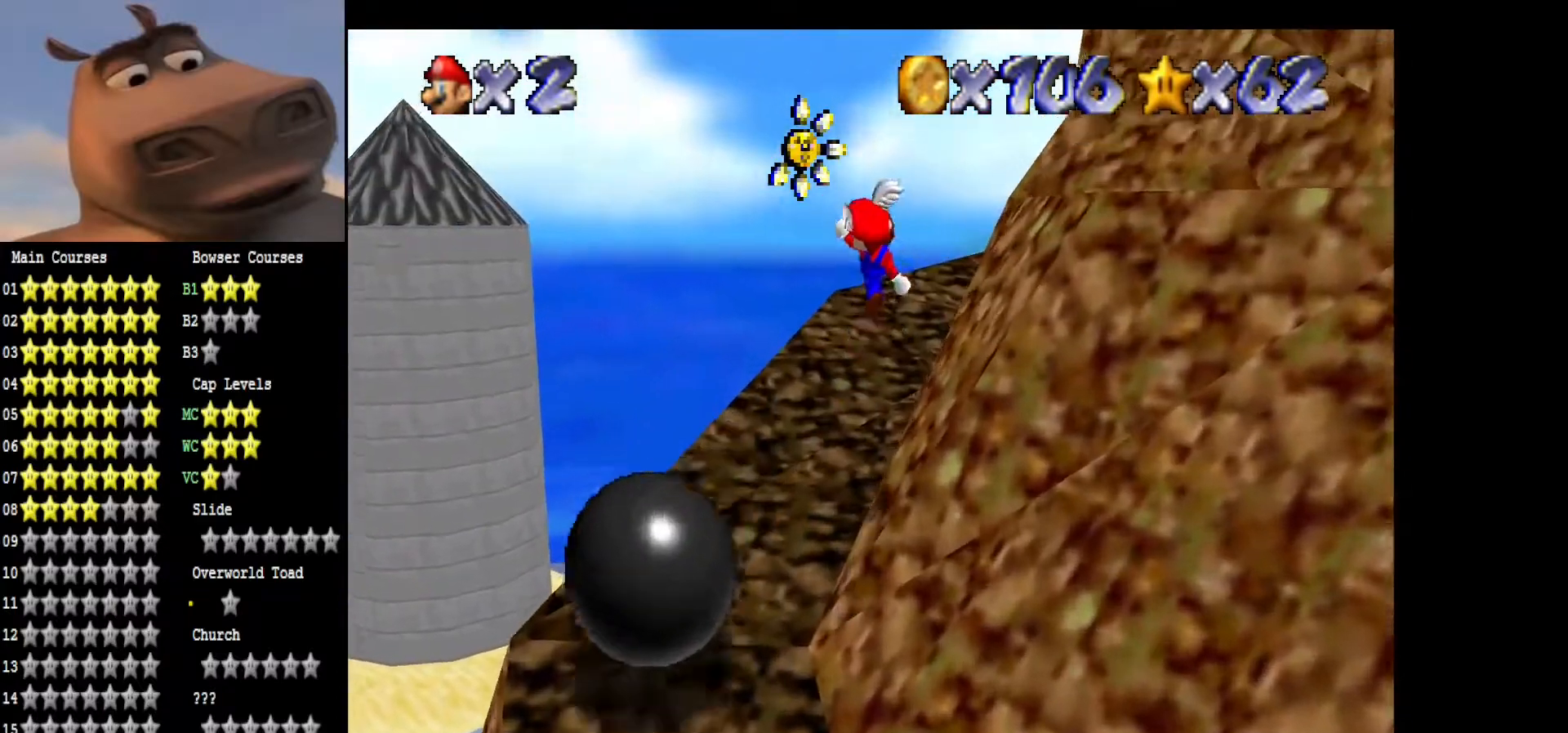
{"buttons": ["A"], "left_stick": "up", "right_stick": "center", "events": [[17, "left_stick", "up"], [100, "right_stick", "left"], [133, "left_stick", "up-left"], [283, "right_stick", "center"], [433, "left_stick", "up"], [483, "A", "down"]]}
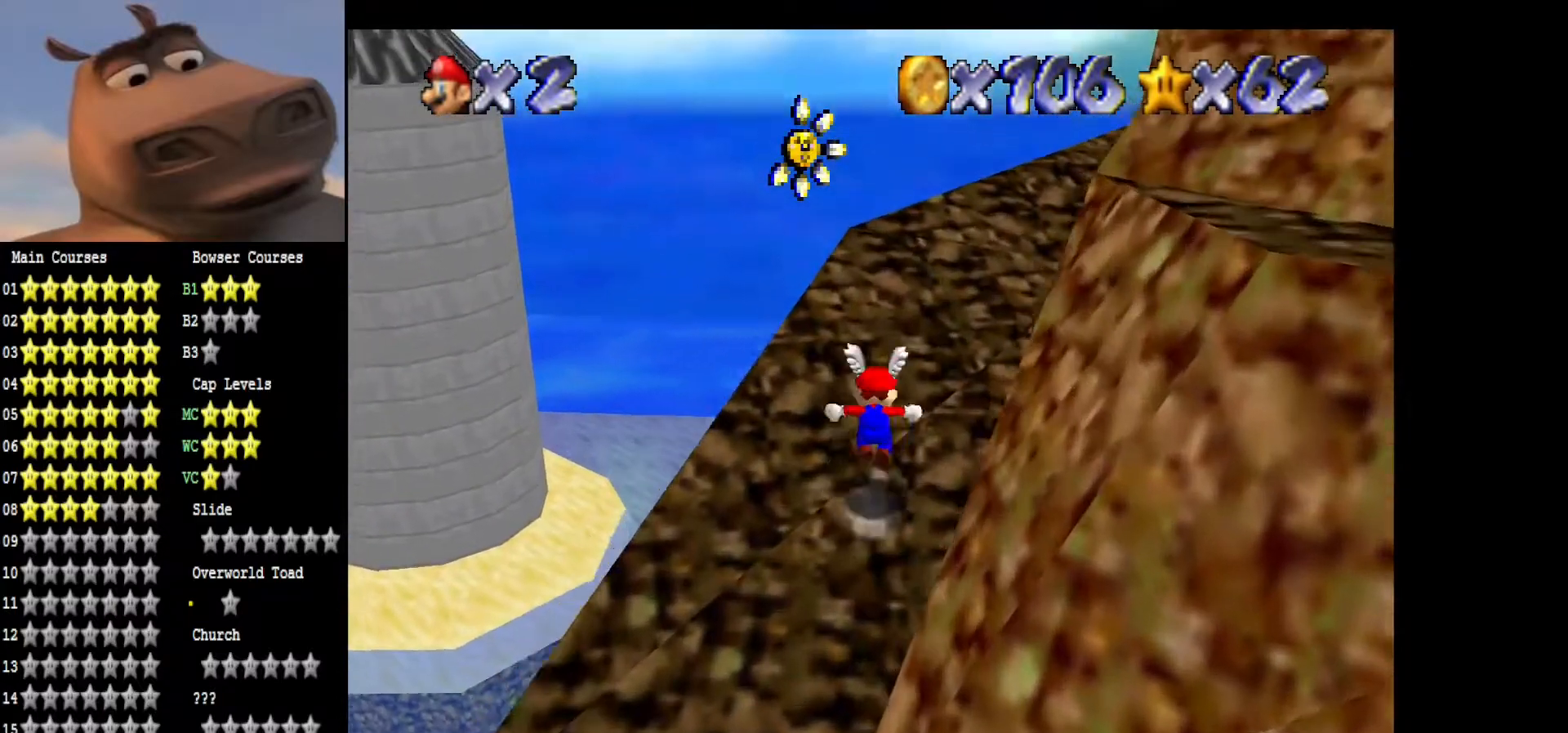
{"buttons": [], "left_stick": "right", "right_stick": "center", "events": [[33, "left_stick", "up-right"], [167, "A", "up"], [167, "left_stick", "right"], [383, "right_stick", "left"], [500, "right_stick", "center"]]}
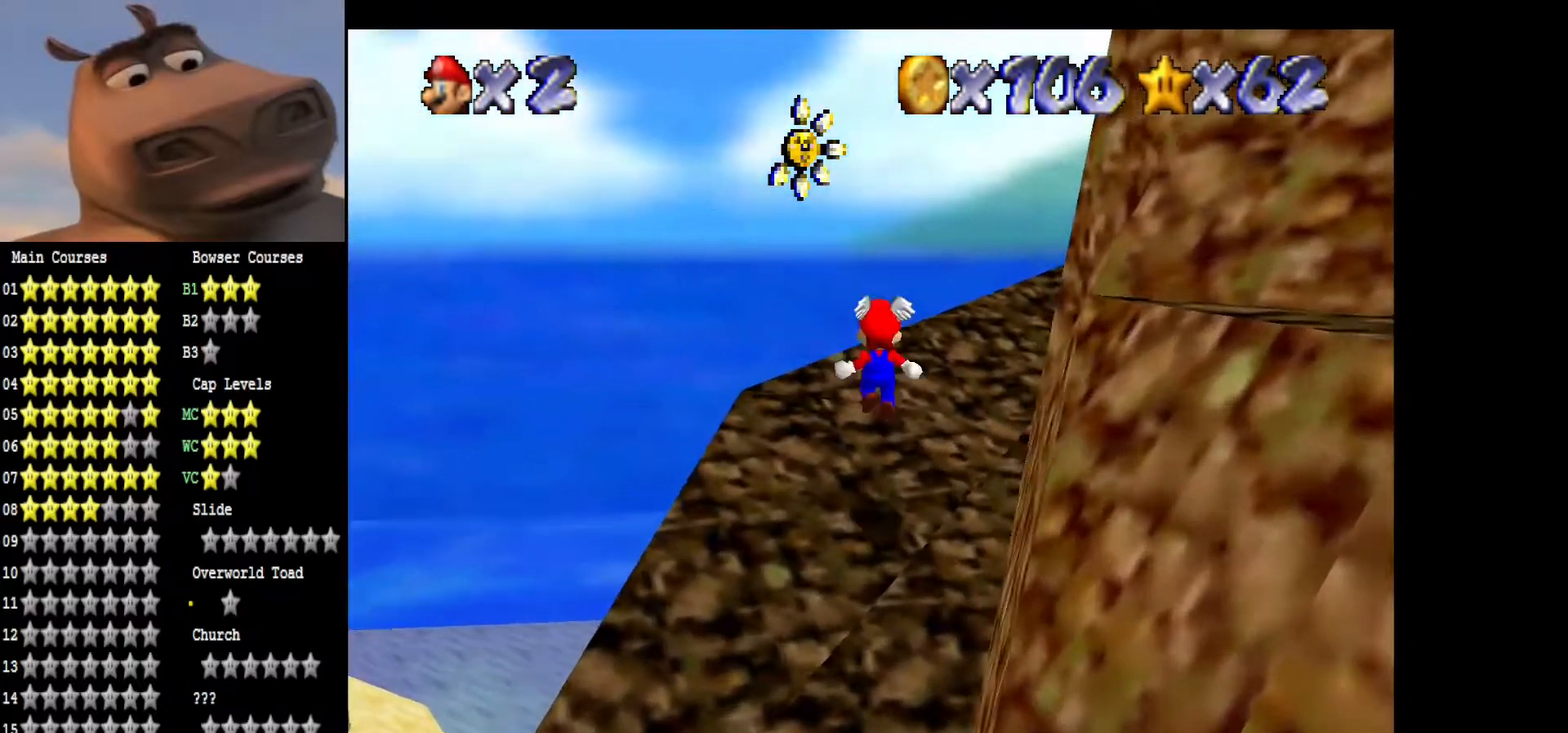
{"buttons": [], "left_stick": "up", "right_stick": "center", "events": [[100, "left_stick", "up-right"], [117, "right_stick", "left"], [267, "right_stick", "center"], [300, "left_stick", "up"]]}
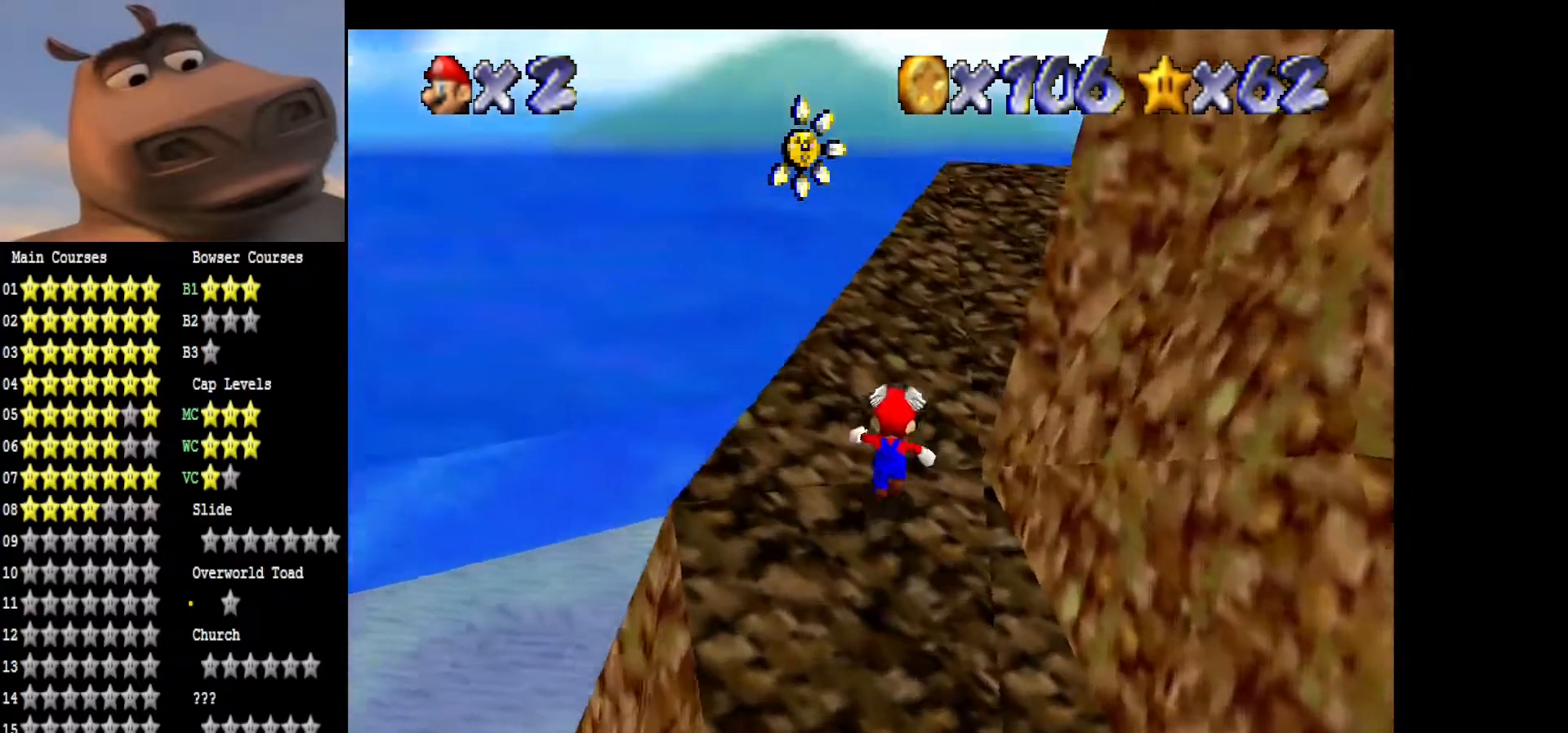
{"buttons": [], "left_stick": "up-left", "right_stick": "center", "events": [[483, "left_stick", "up-left"]]}
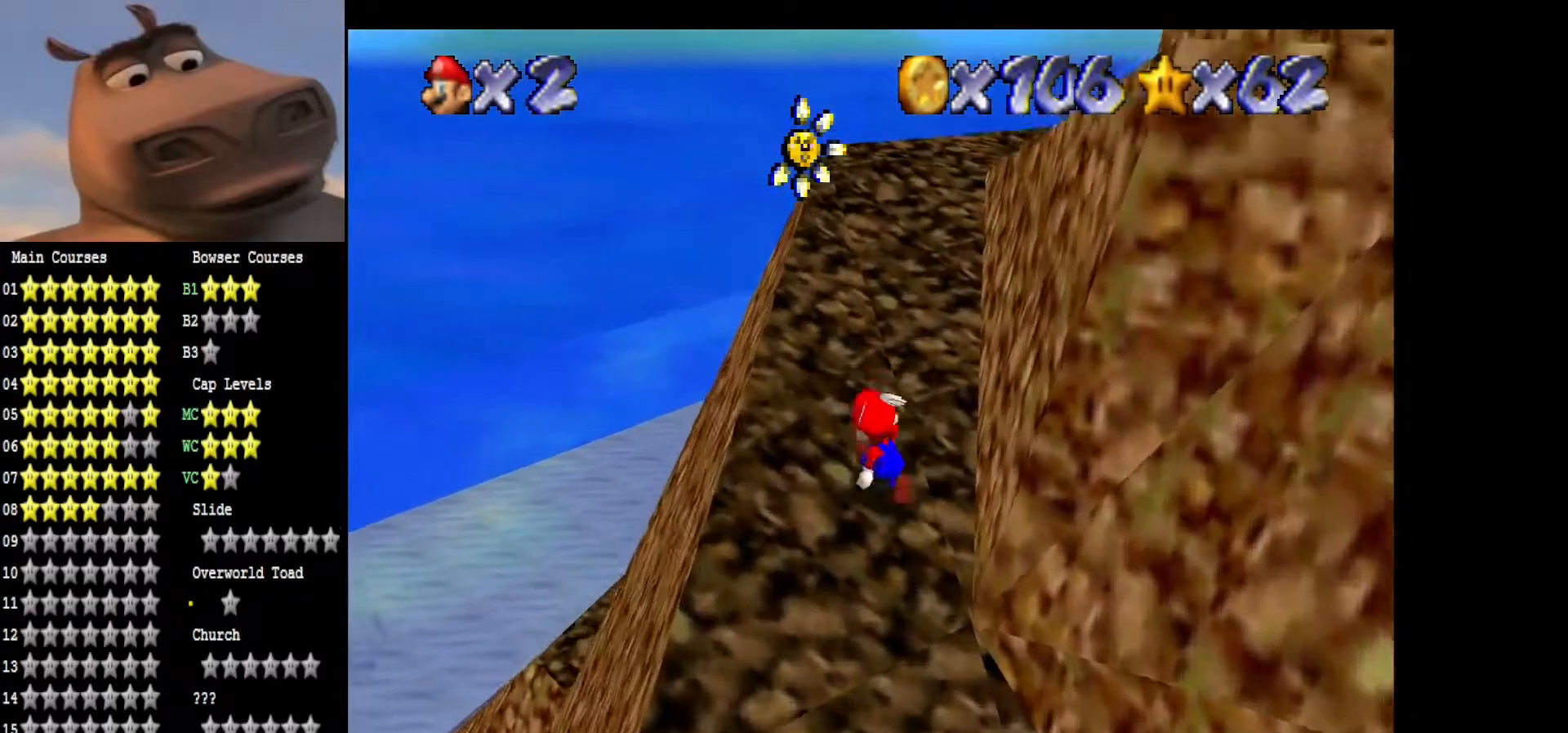
{"buttons": [], "left_stick": "up", "right_stick": "left", "events": [[117, "left_stick", "up"], [317, "right_stick", "left"]]}
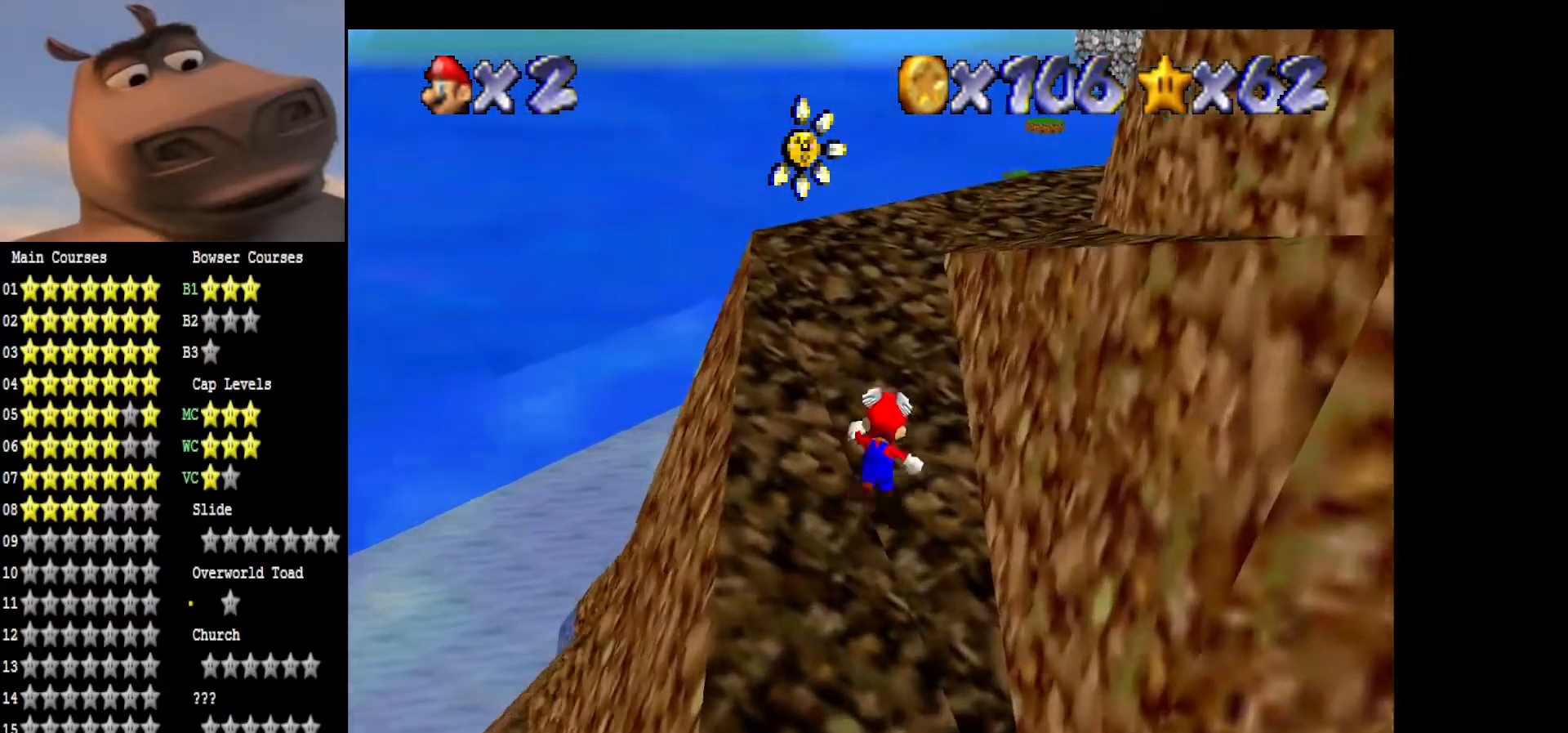
{"buttons": ["A"], "left_stick": "right", "right_stick": "center", "events": [[50, "right_stick", "center"], [233, "left_stick", "down-left"], [333, "A", "down"], [333, "left_stick", "down-right"], [383, "left_stick", "right"]]}
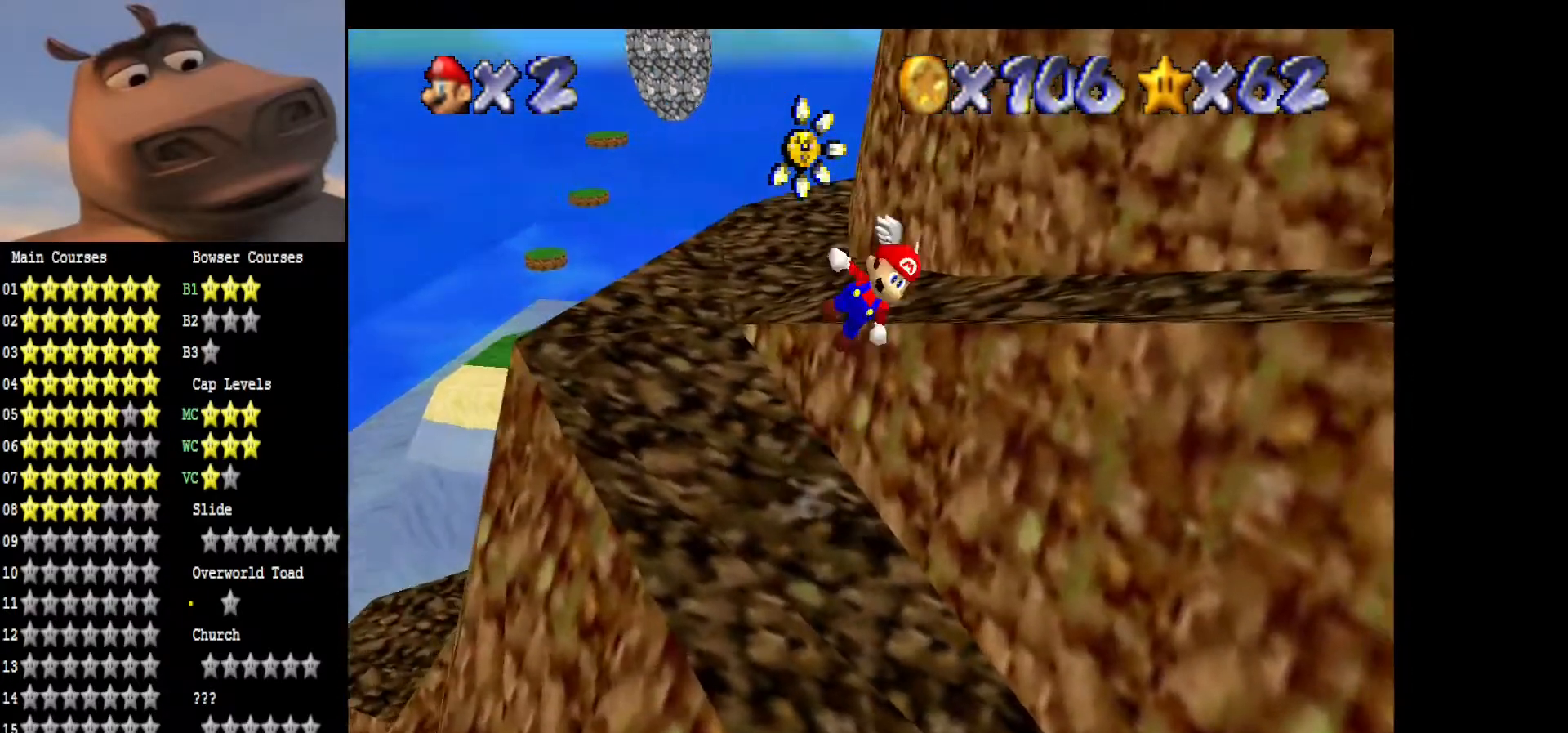
{"buttons": [], "left_stick": "up-right", "right_stick": "center", "events": [[17, "A", "up"], [200, "left_stick", "up-right"], [250, "right_stick", "left"], [417, "right_stick", "center"]]}
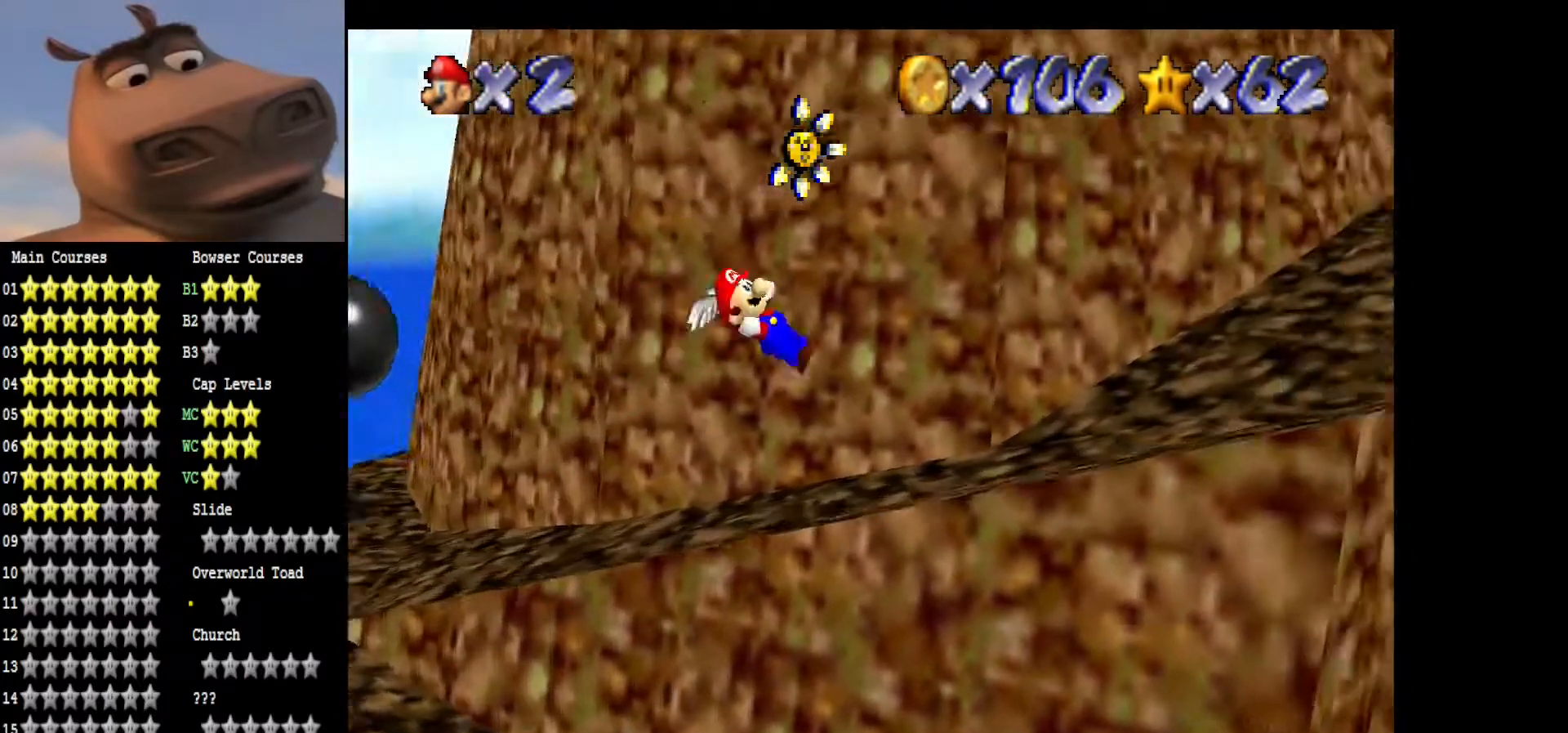
{"buttons": [], "left_stick": "up-right", "right_stick": "center", "events": [[17, "left_stick", "right"], [83, "right_stick", "left"], [267, "right_stick", "center"], [300, "left_stick", "up-right"]]}
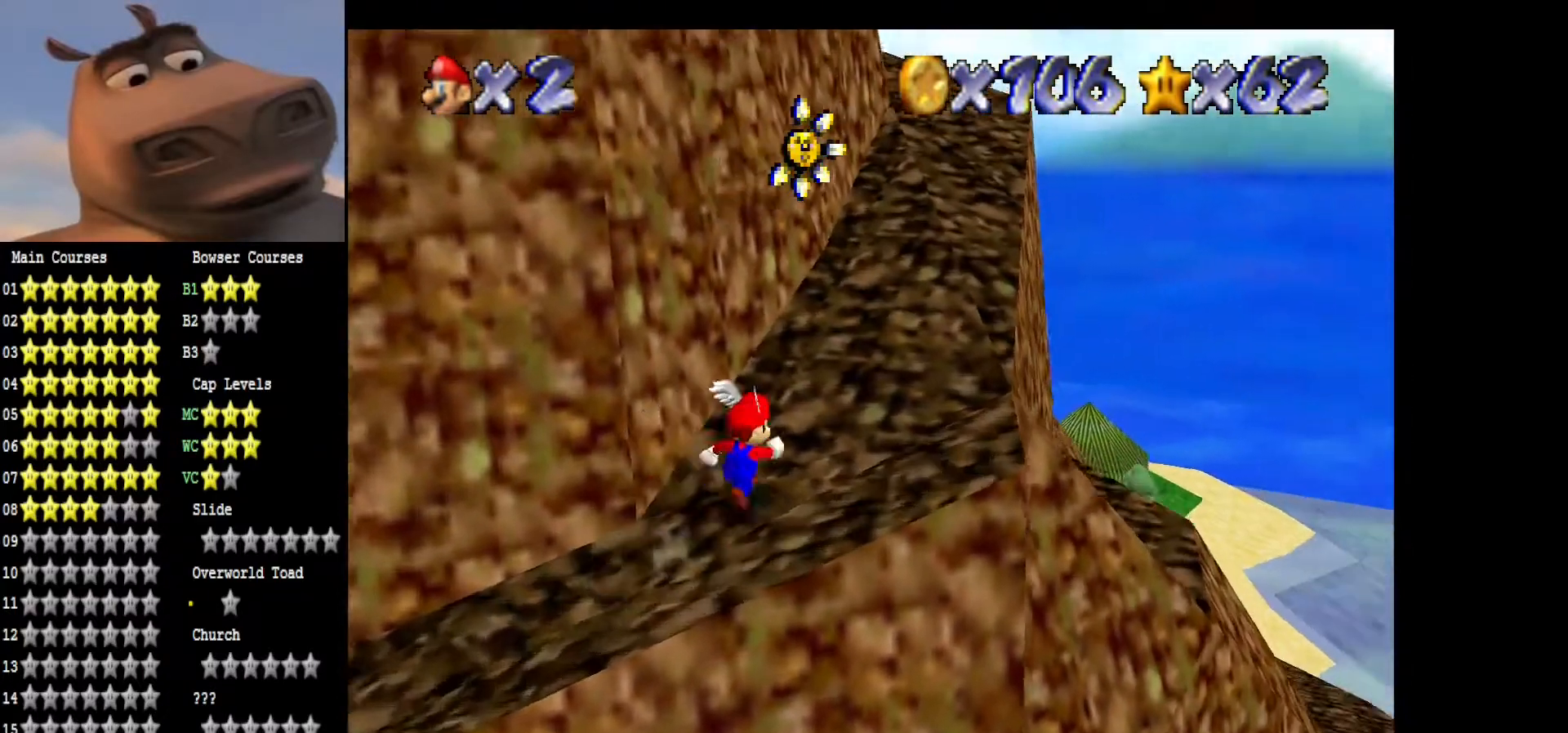
{"buttons": [], "left_stick": "up-right", "right_stick": "center", "events": [[117, "left_stick", "up"], [133, "A", "down"], [300, "B", "down"], [300, "left_stick", "up-right"], [333, "A", "up"], [417, "B", "up"]]}
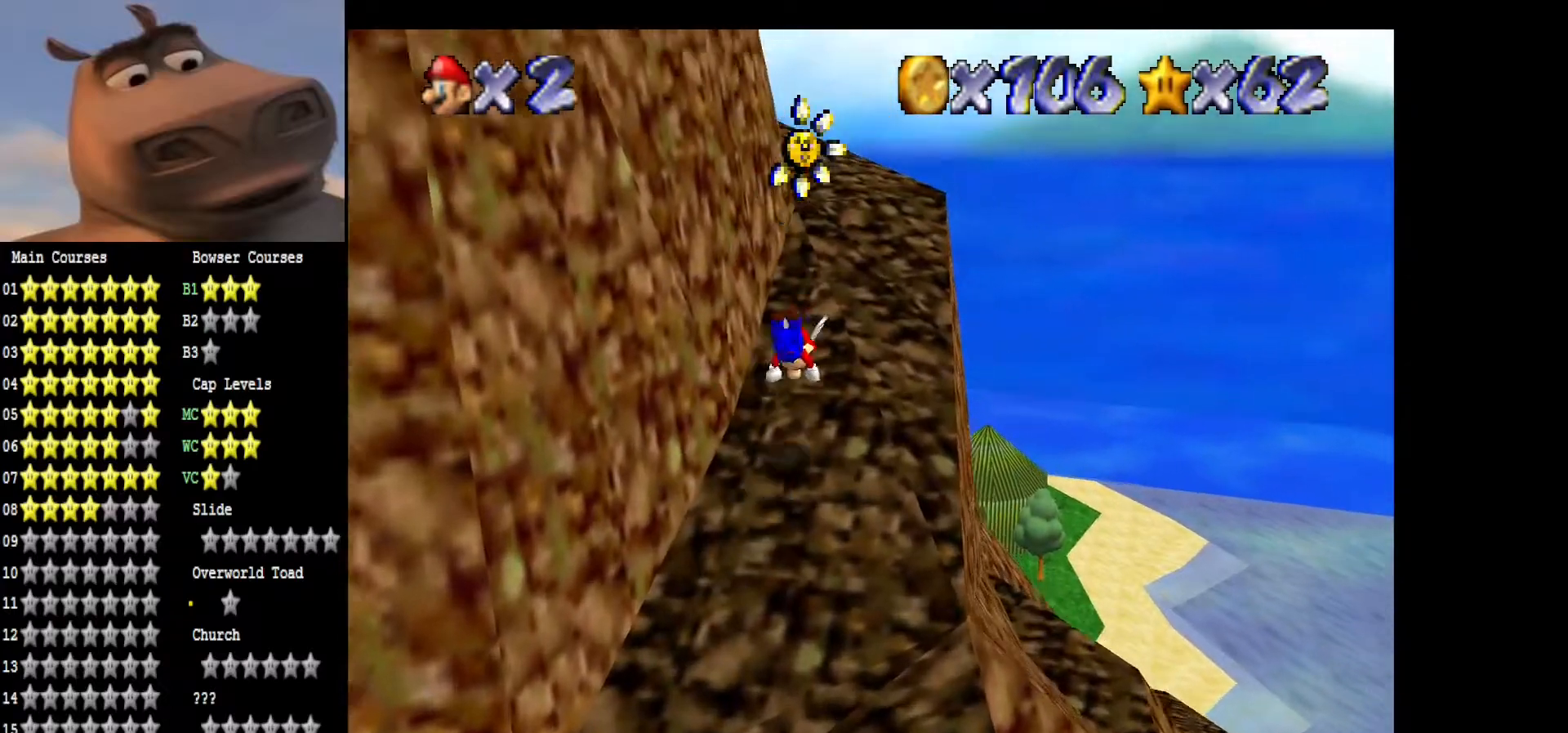
{"buttons": [], "left_stick": "up-left", "right_stick": "center", "events": [[300, "A", "down"], [317, "left_stick", "up"], [433, "A", "up"], [500, "left_stick", "up-left"]]}
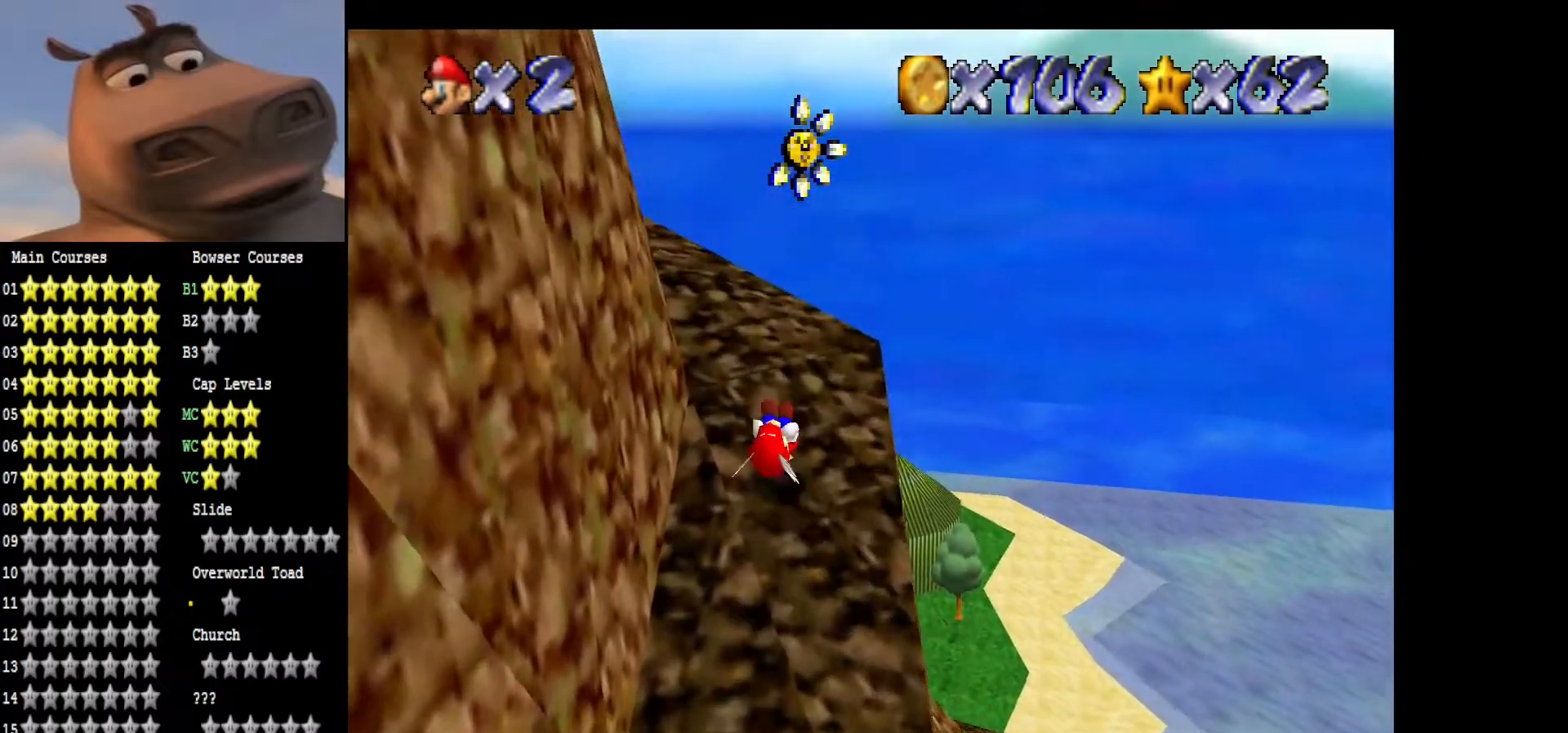
{"buttons": [], "left_stick": "up-left", "right_stick": "center", "events": [[67, "right_stick", "right"], [217, "right_stick", "center"], [283, "right_stick", "right"], [433, "right_stick", "center"]]}
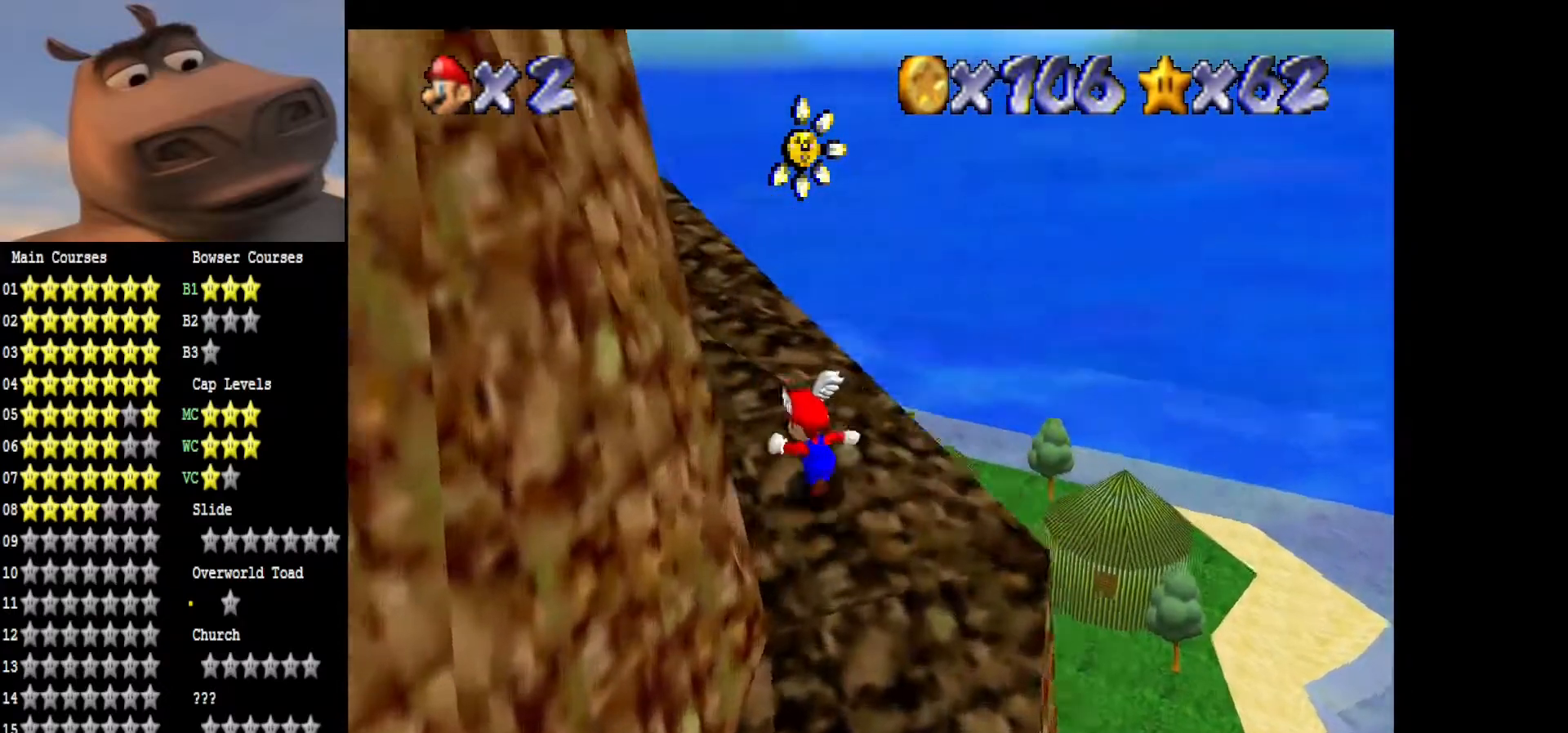
{"buttons": [], "left_stick": "up", "right_stick": "right", "events": [[17, "right_stick", "right"], [50, "left_stick", "up"], [150, "right_stick", "center"], [250, "right_stick", "right"], [400, "right_stick", "center"], [450, "right_stick", "right"]]}
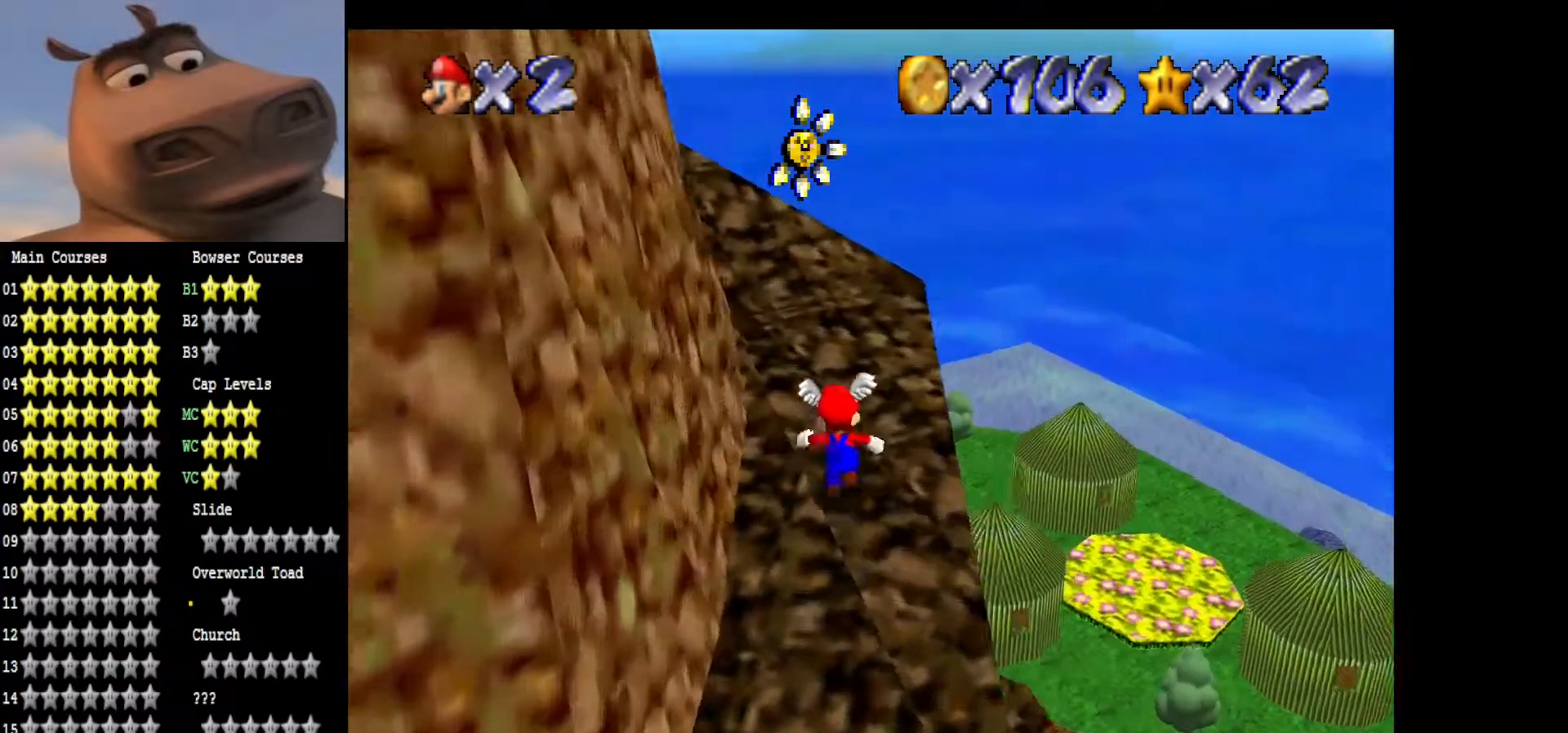
{"buttons": ["A"], "left_stick": "down-right", "right_stick": "center", "events": [[233, "right_stick", "center"], [300, "left_stick", "up-right"], [417, "A", "down"], [500, "left_stick", "down-right"]]}
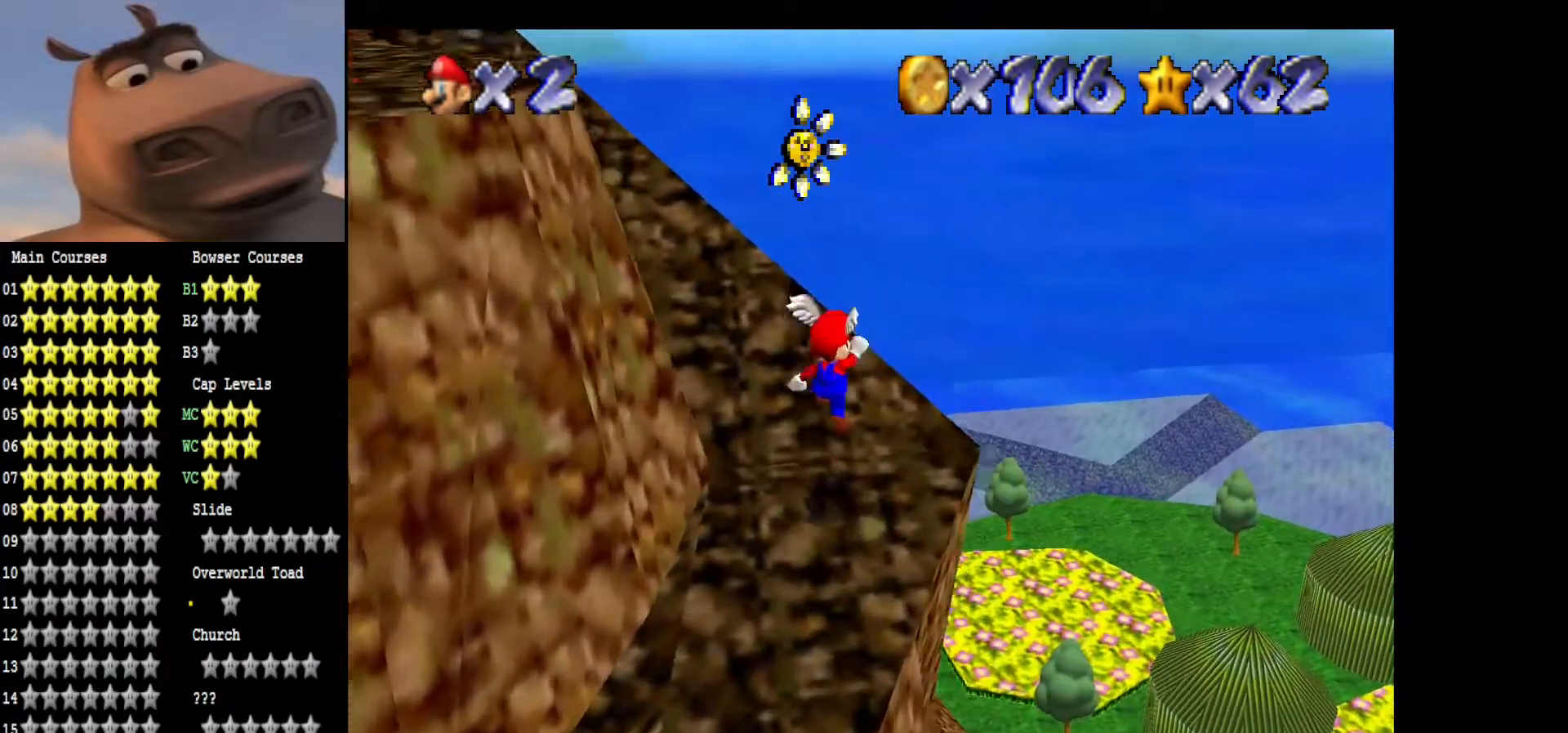
{"buttons": ["A"], "left_stick": "down-right", "right_stick": "center", "events": []}
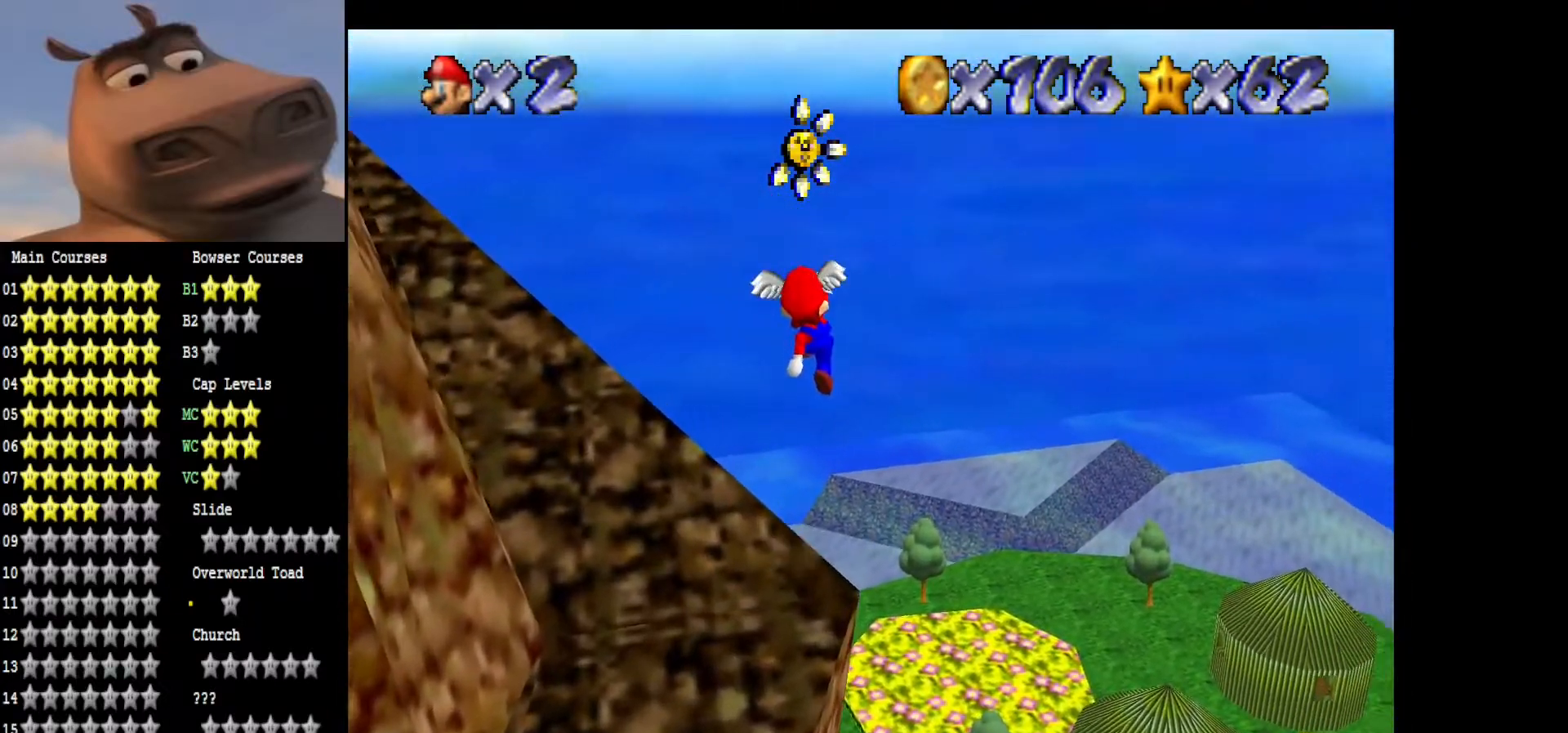
{"buttons": [], "left_stick": "down", "right_stick": "right", "events": [[117, "A", "up"], [483, "left_stick", "down"], [483, "right_stick", "right"]]}
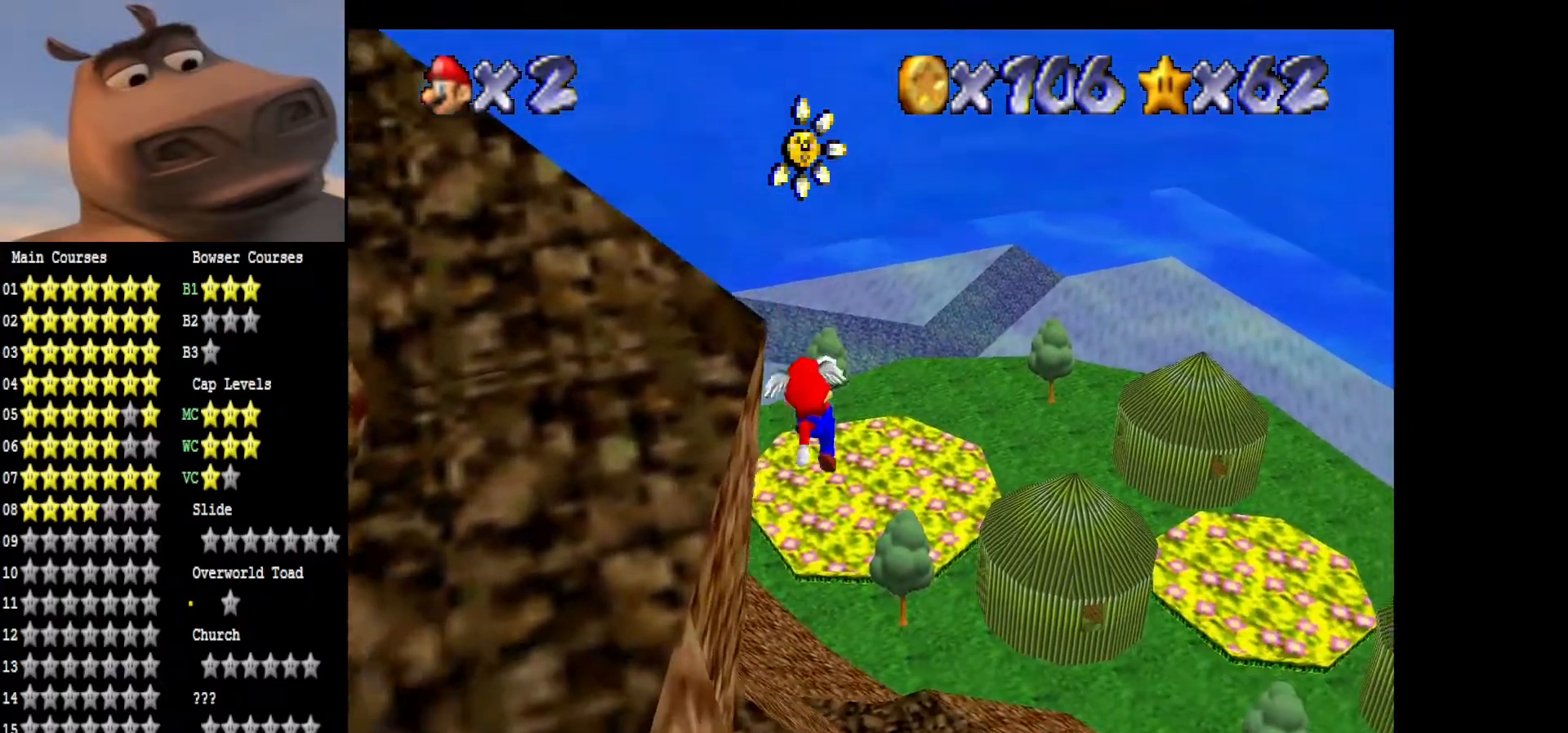
{"buttons": [], "left_stick": "up-right", "right_stick": "center", "events": [[117, "left_stick", "down-left"], [117, "right_stick", "center"], [267, "B", "down"], [367, "left_stick", "up-left"], [400, "B", "up"], [500, "left_stick", "up-right"]]}
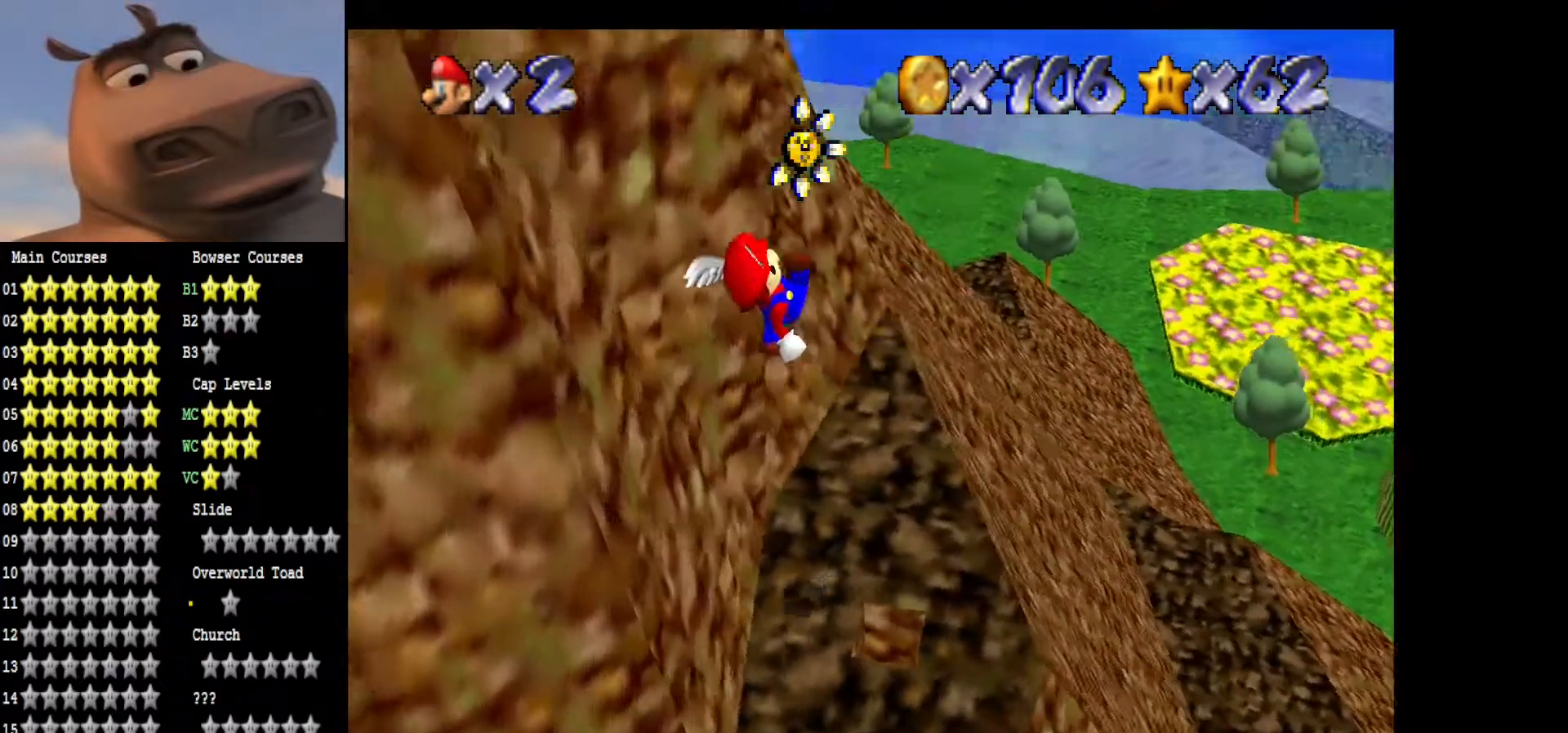
{"buttons": ["A"], "left_stick": "center", "right_stick": "center", "events": [[17, "left_stick", "right"], [400, "left_stick", "center"], [450, "A", "down"]]}
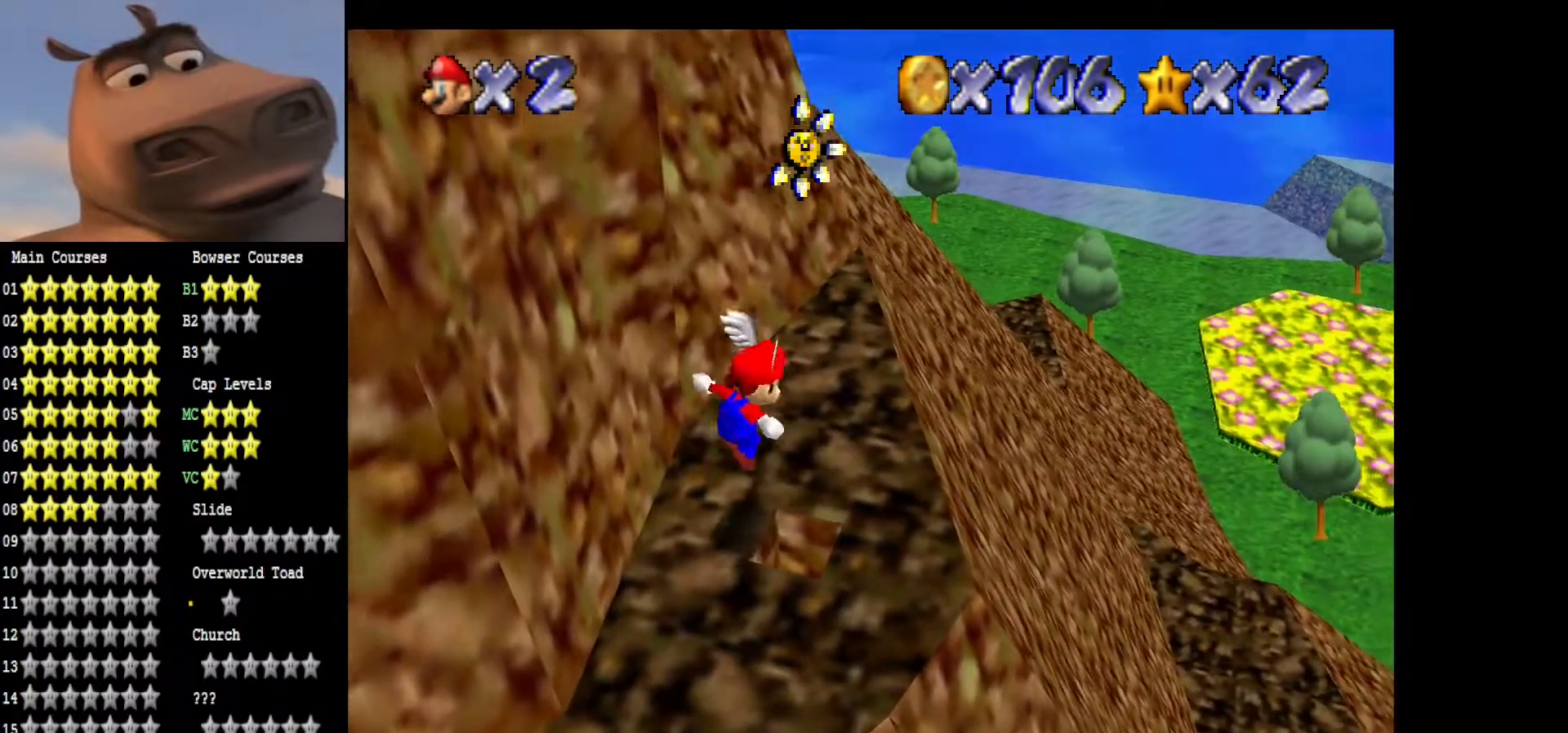
{"buttons": [], "left_stick": "center", "right_stick": "center", "events": [[33, "A", "up"], [233, "left_stick", "right"], [417, "left_stick", "center"]]}
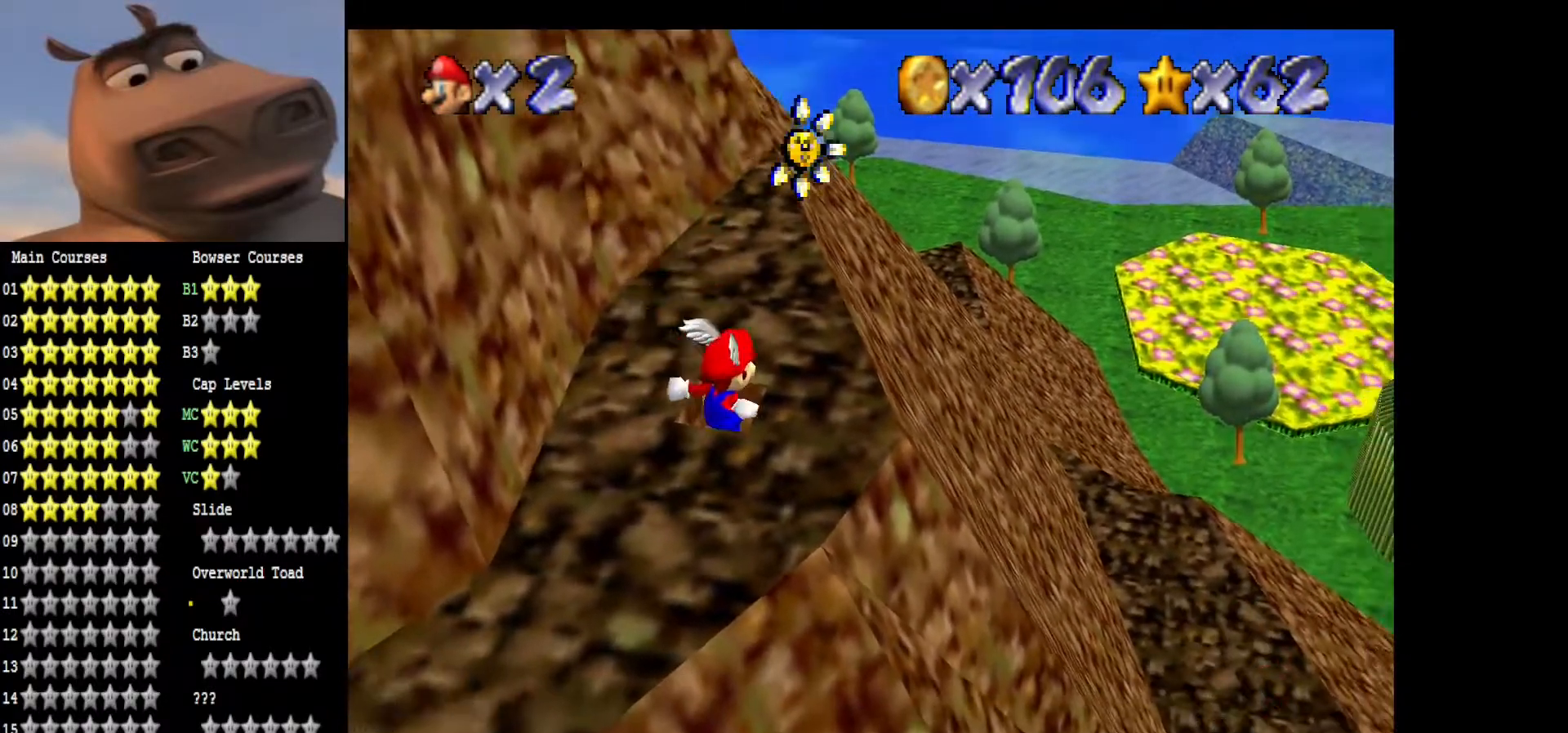
{"buttons": [], "left_stick": "down-left", "right_stick": "center", "events": [[317, "left_stick", "down-left"]]}
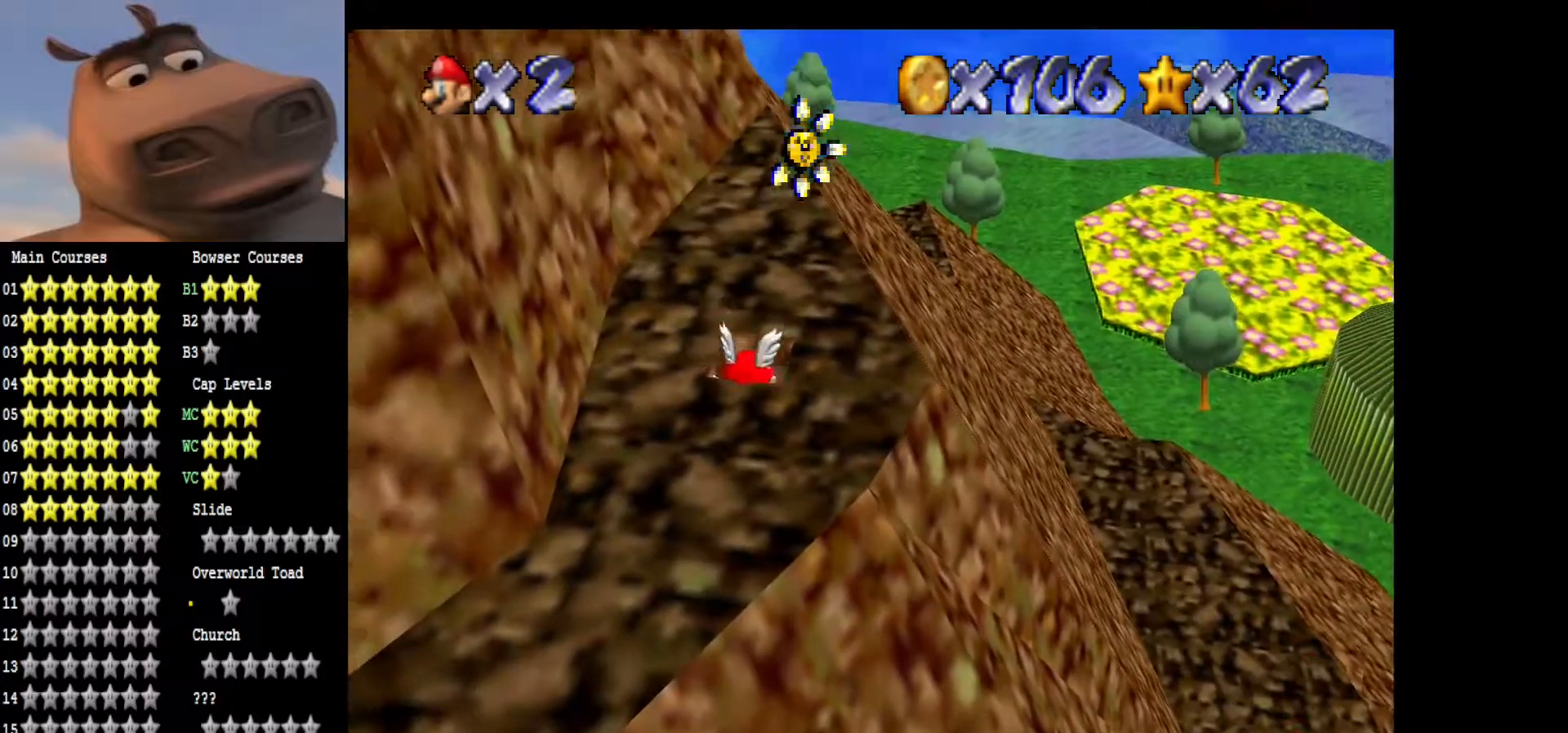
{"buttons": [], "left_stick": "center", "right_stick": "center", "events": [[17, "left_stick", "center"]]}
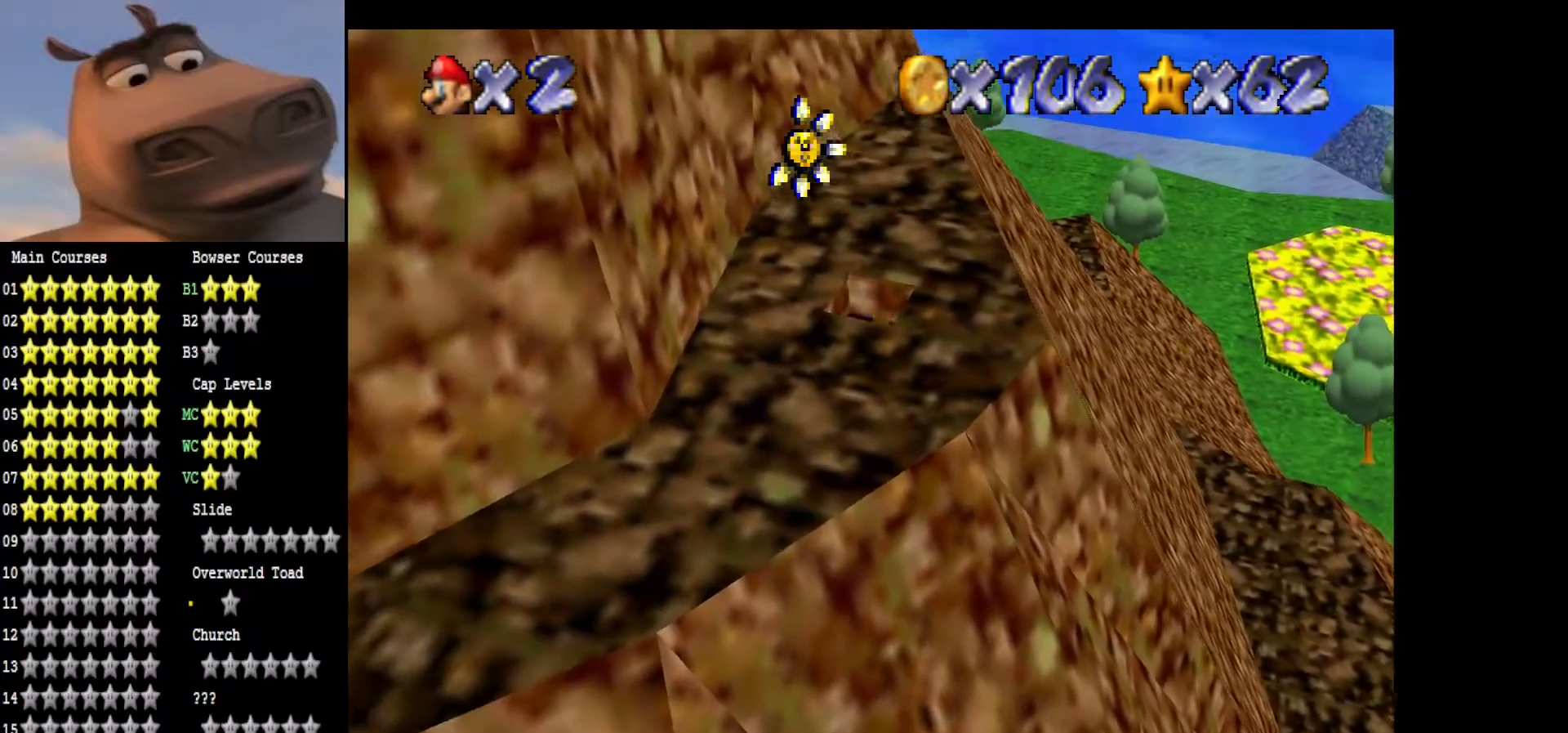
{"buttons": [], "left_stick": "center", "right_stick": "center", "events": []}
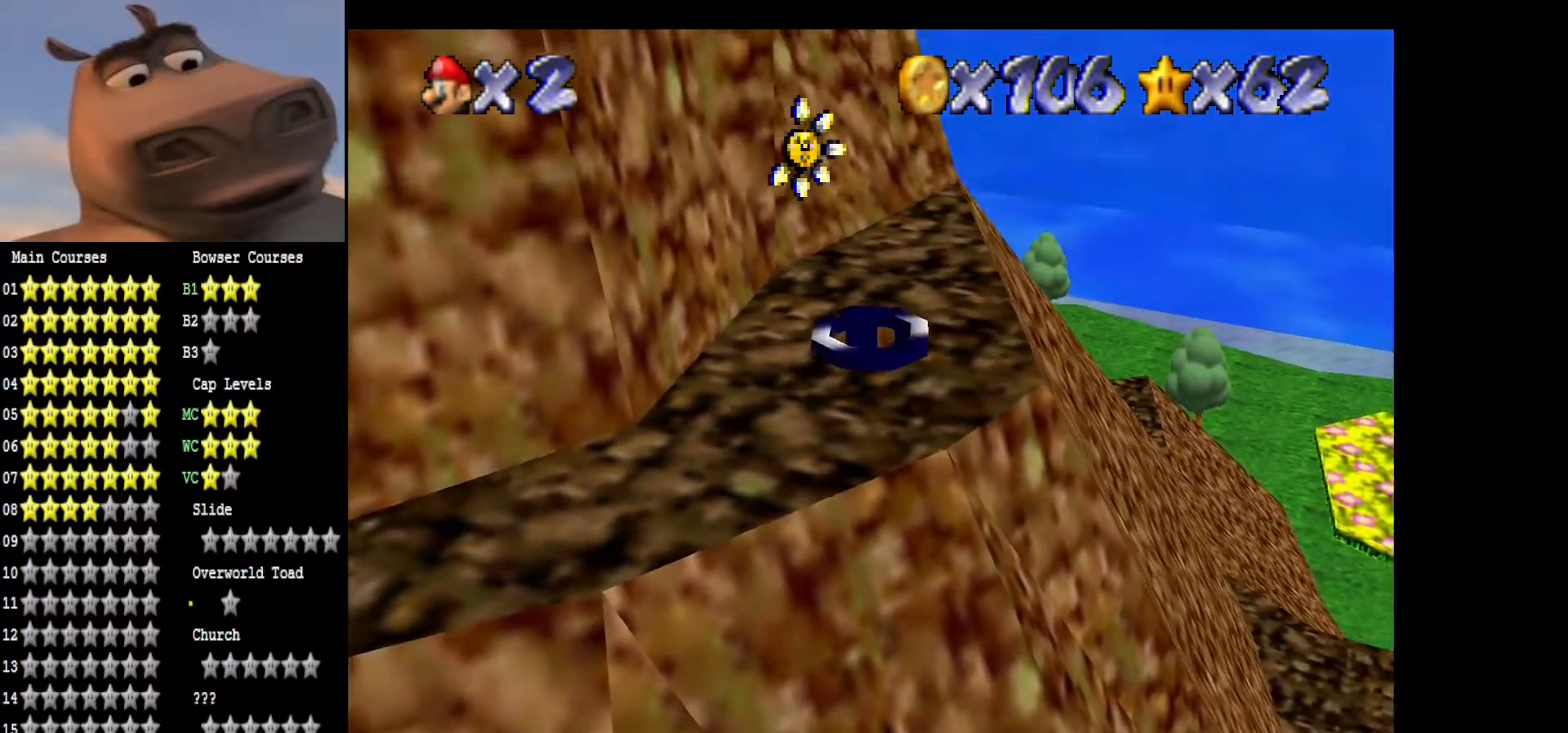
{"buttons": [], "left_stick": "center", "right_stick": "center", "events": []}
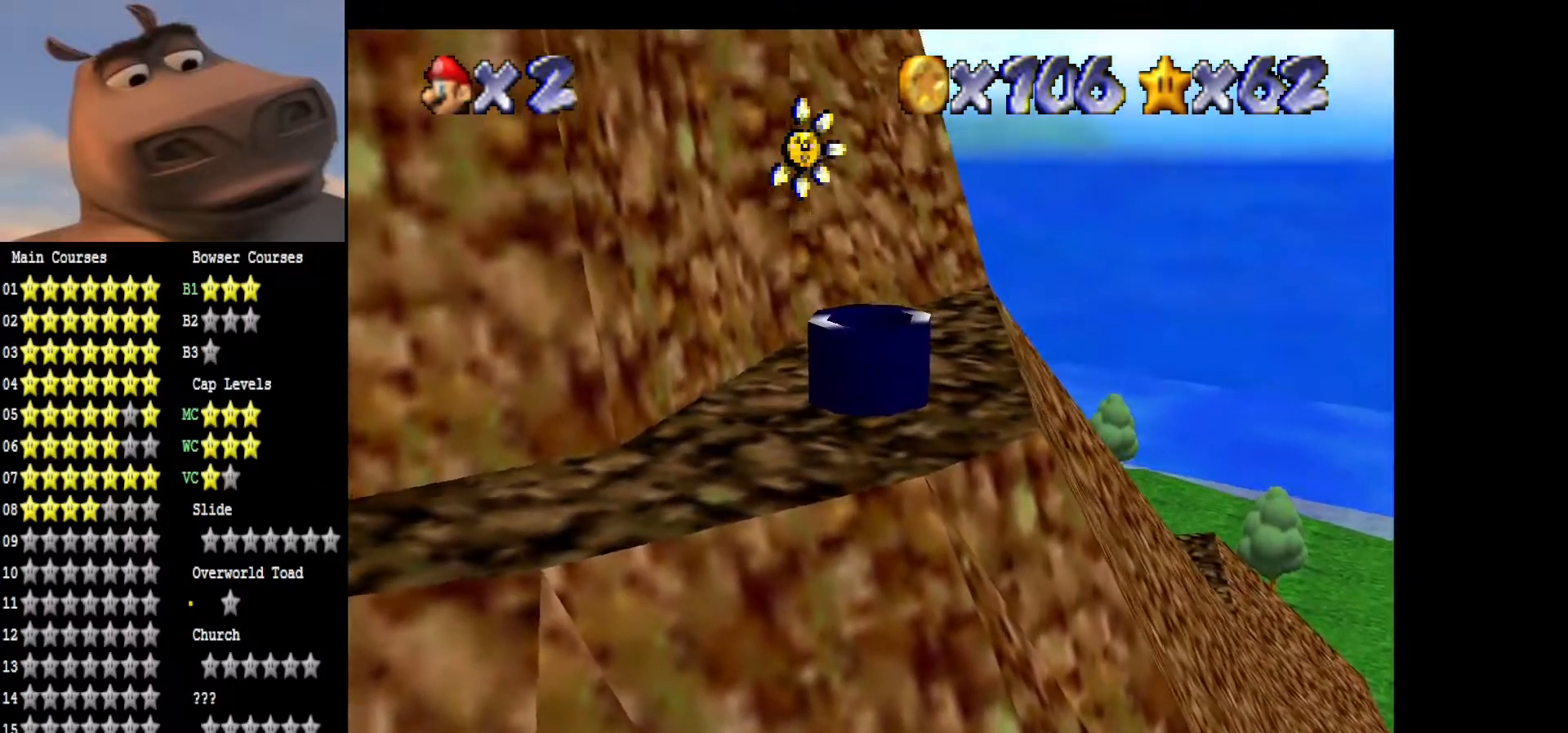
{"buttons": [], "left_stick": "center", "right_stick": "center", "events": []}
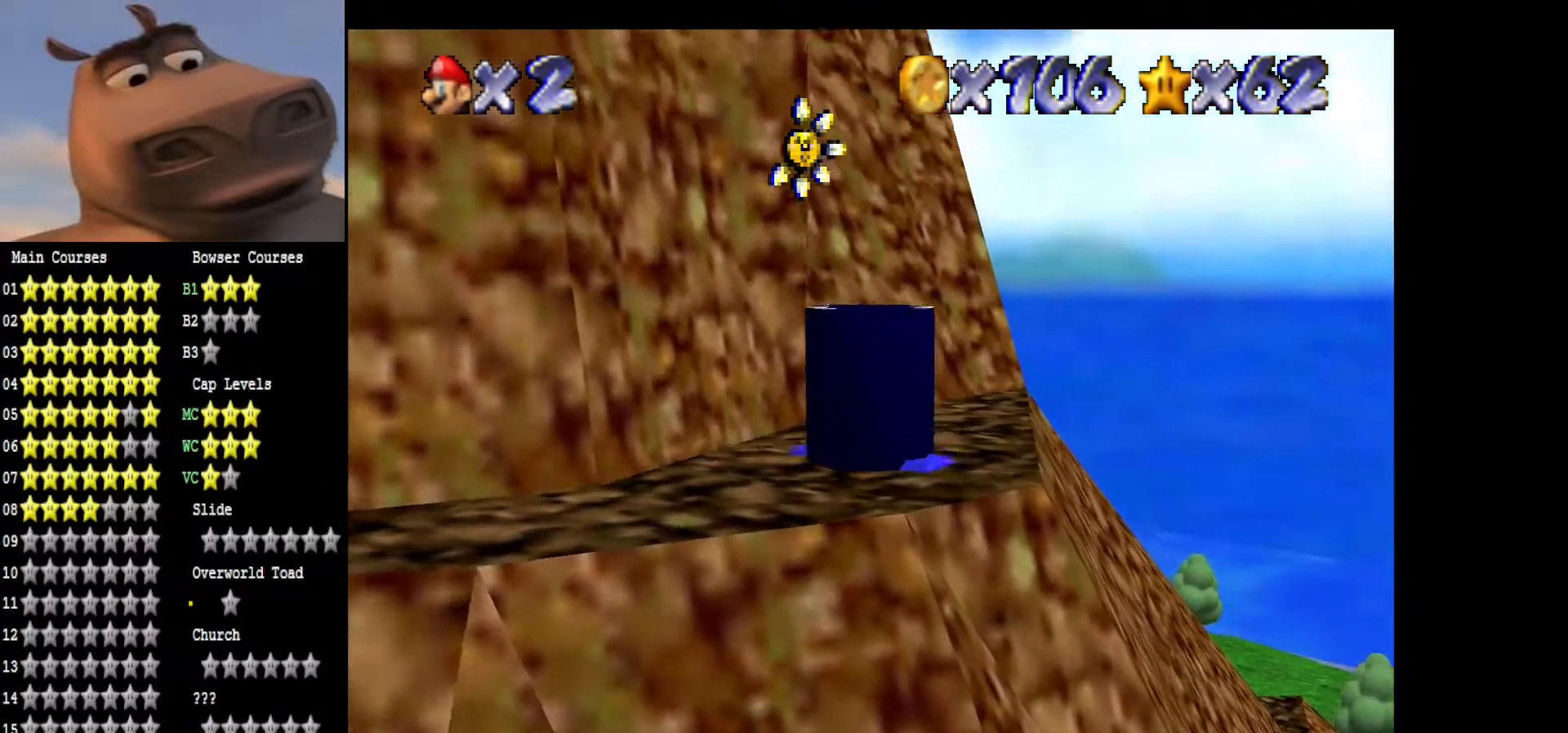
{"buttons": [], "left_stick": "center", "right_stick": "center", "events": []}
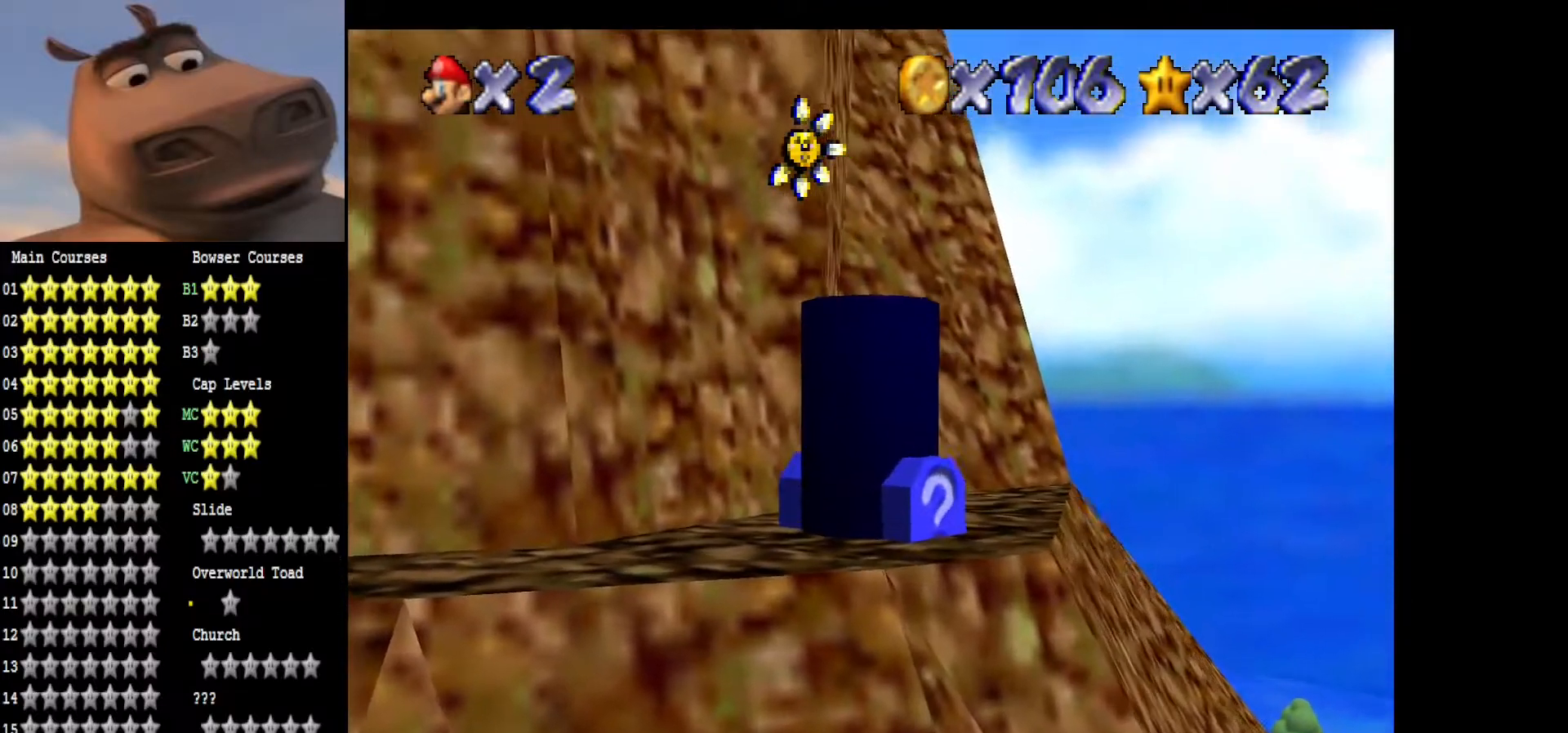
{"buttons": [], "left_stick": "center", "right_stick": "center", "events": []}